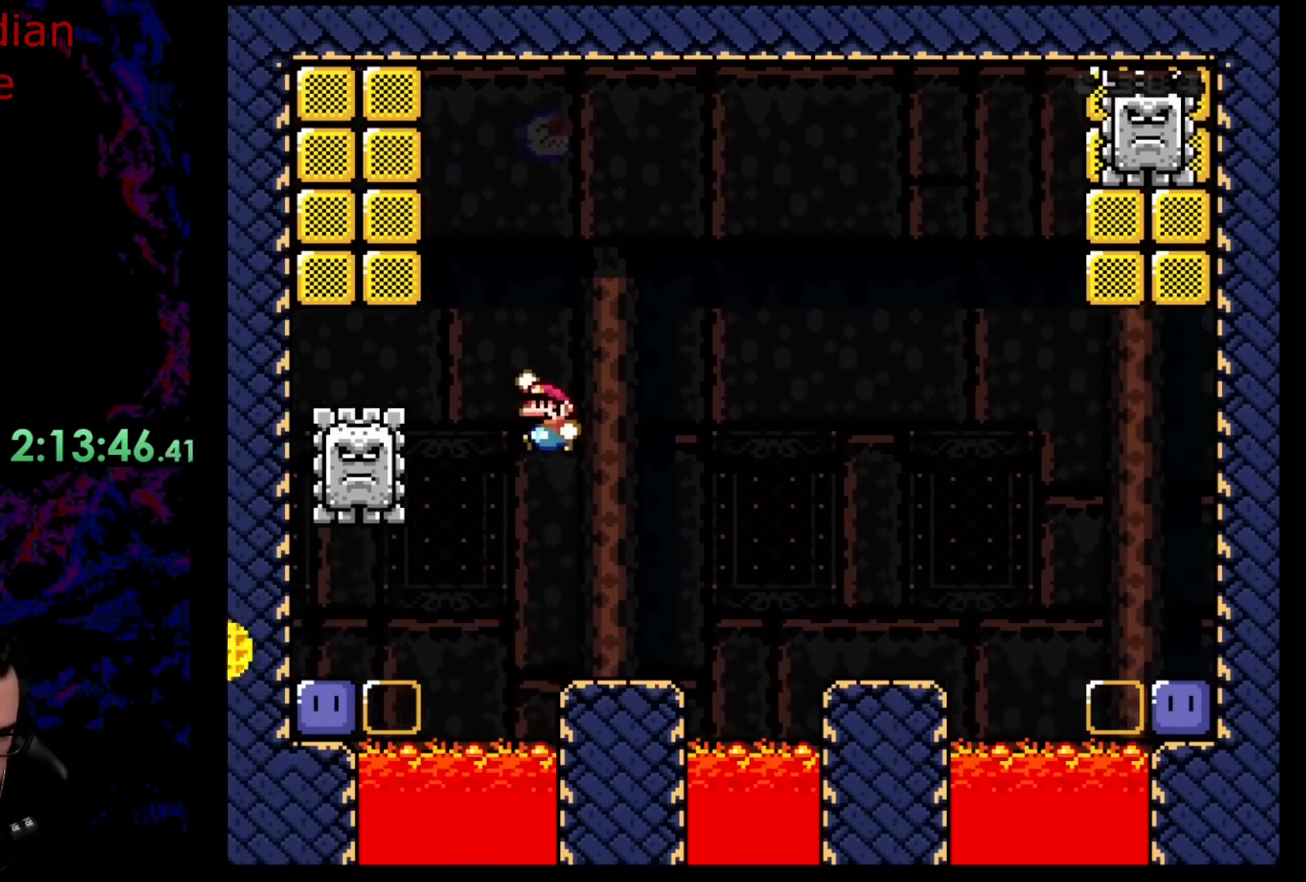
Gameplay with a controller (Nintendo layout); each line is a JSON object with the inputs held at the frame after it. "events" lists button and stick changes between this image and that frame as [ms after this image, input, new state], when the widget could be followed in between. Not read: L3 R3.
{"buttons": ["Y"], "events": [[133, "B", "up"], [233, "B", "down"], [450, "B", "up"], [467, "DPAD_LEFT", "up"]]}
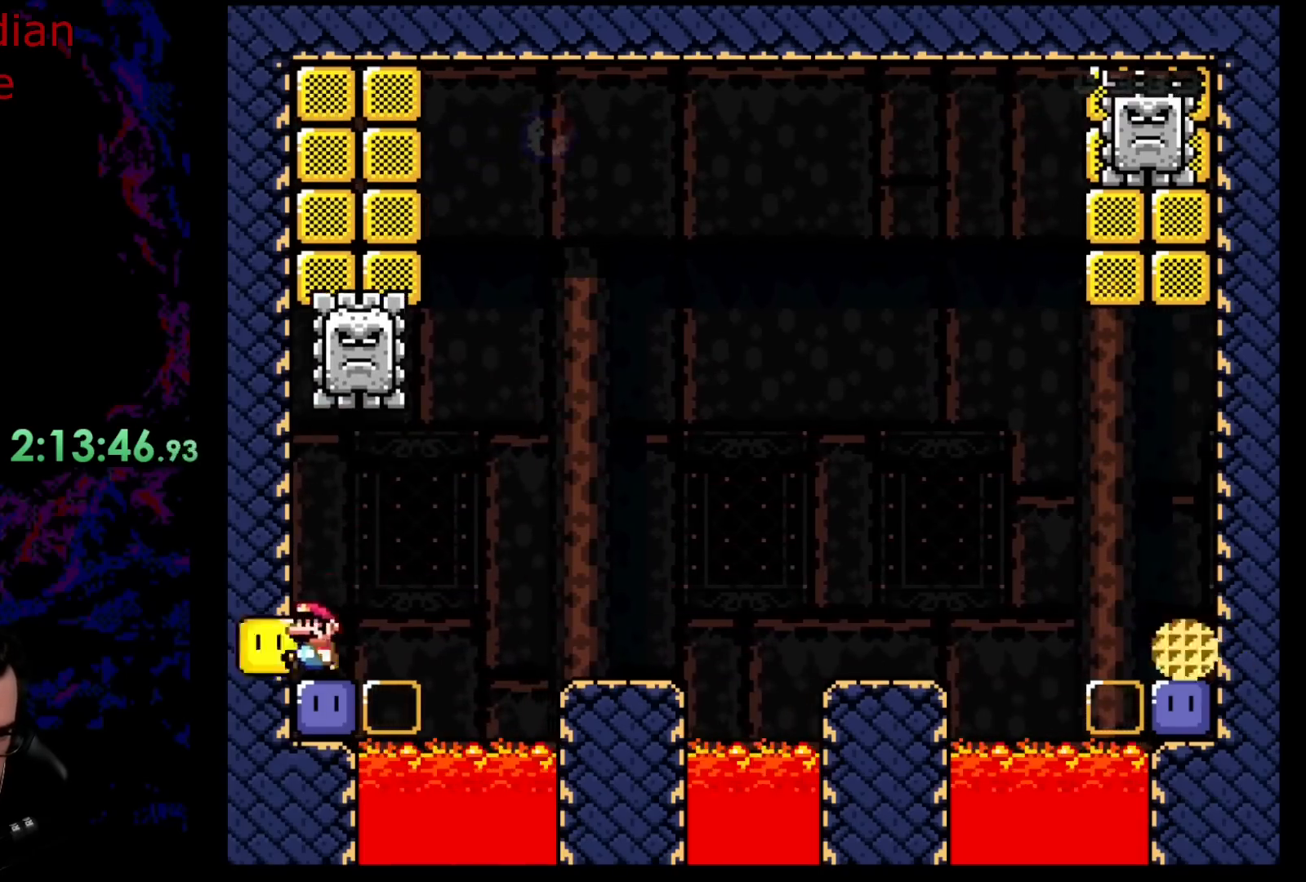
{"buttons": ["B", "Y", "DPAD_RIGHT"], "events": [[83, "DPAD_RIGHT", "down"], [217, "B", "down"]]}
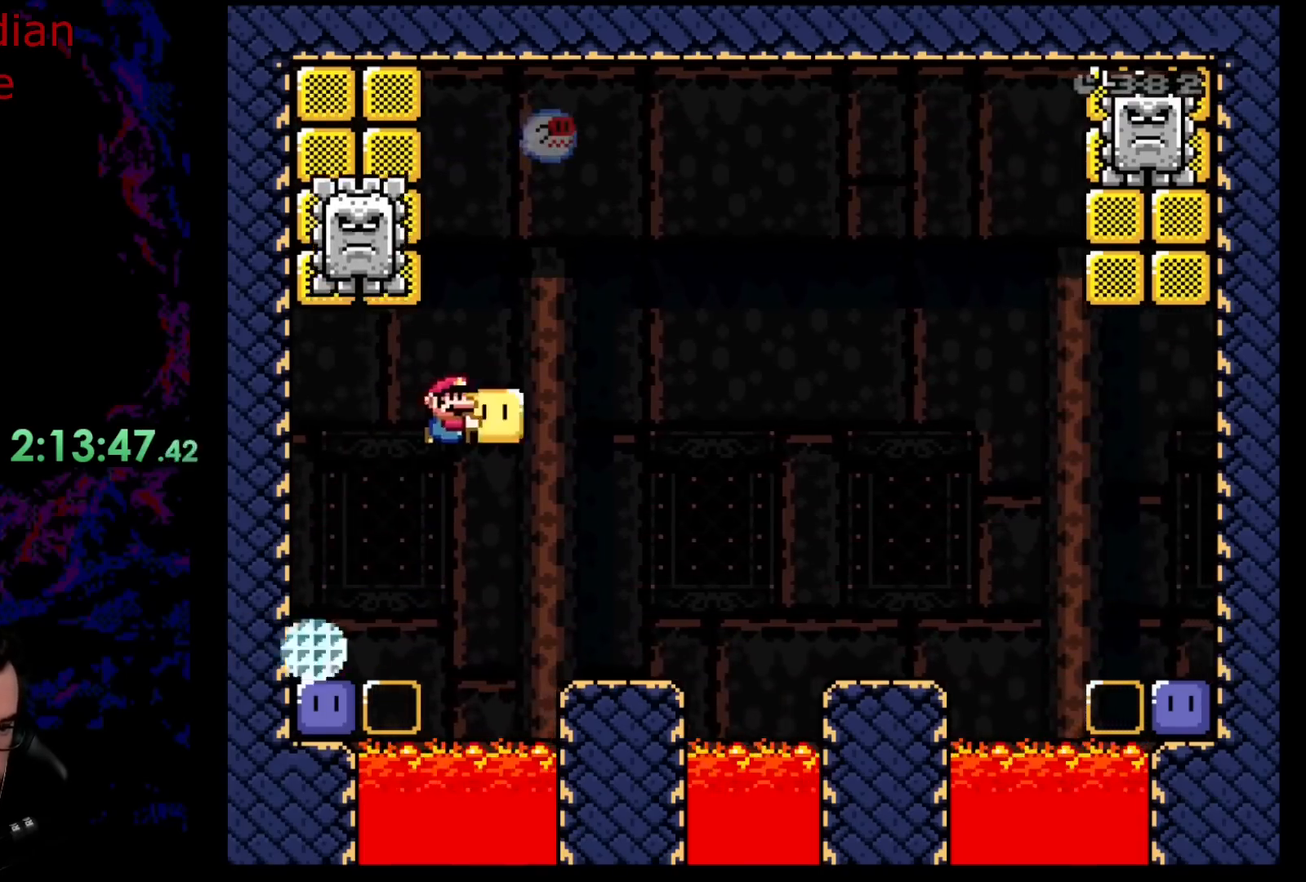
{"buttons": ["Y", "DPAD_RIGHT"], "events": [[200, "DPAD_DOWN", "down"], [217, "DPAD_DOWN", "up"], [217, "DPAD_LEFT", "down"], [217, "DPAD_RIGHT", "up"], [383, "DPAD_LEFT", "up"], [433, "DPAD_RIGHT", "down"], [500, "B", "up"]]}
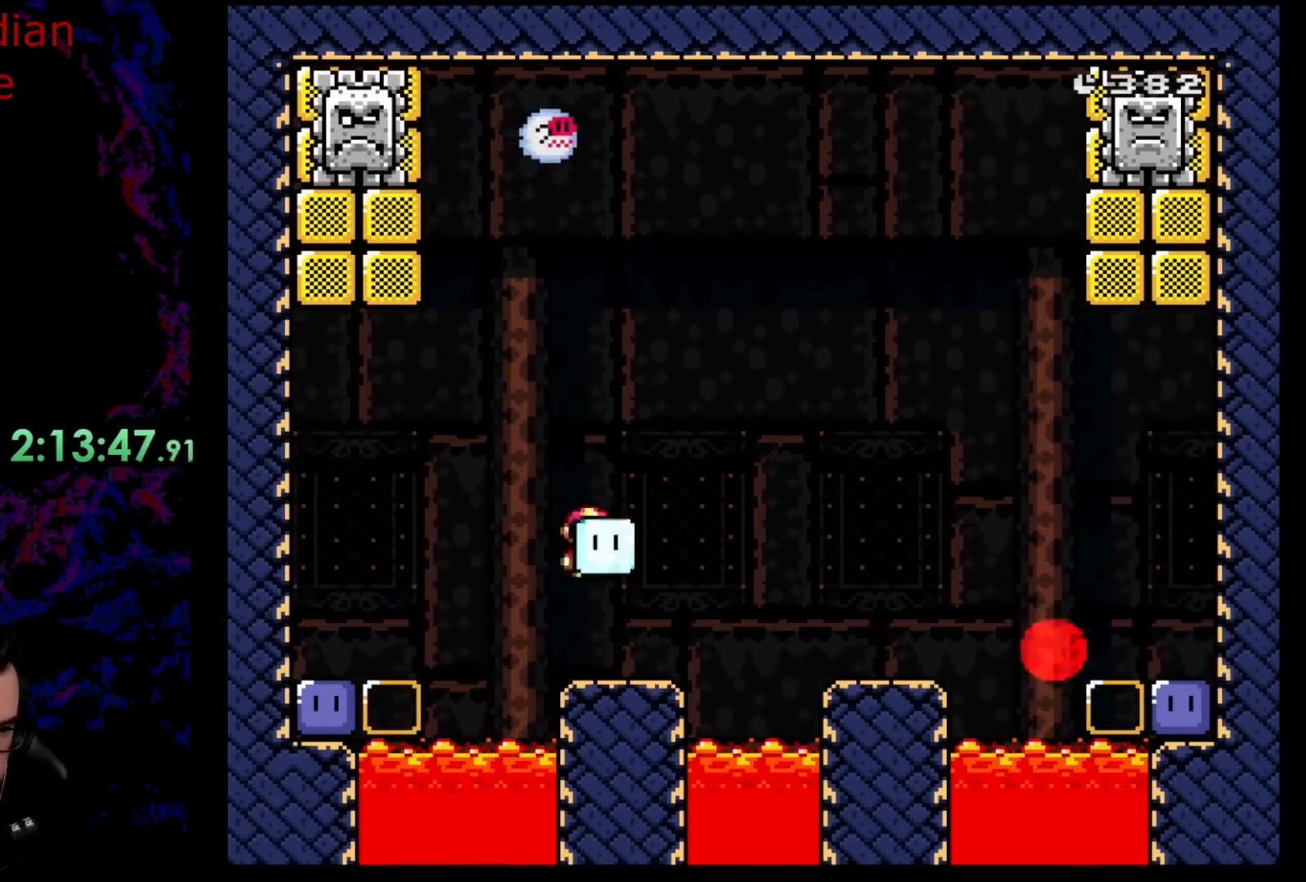
{"buttons": ["B", "Y"]}
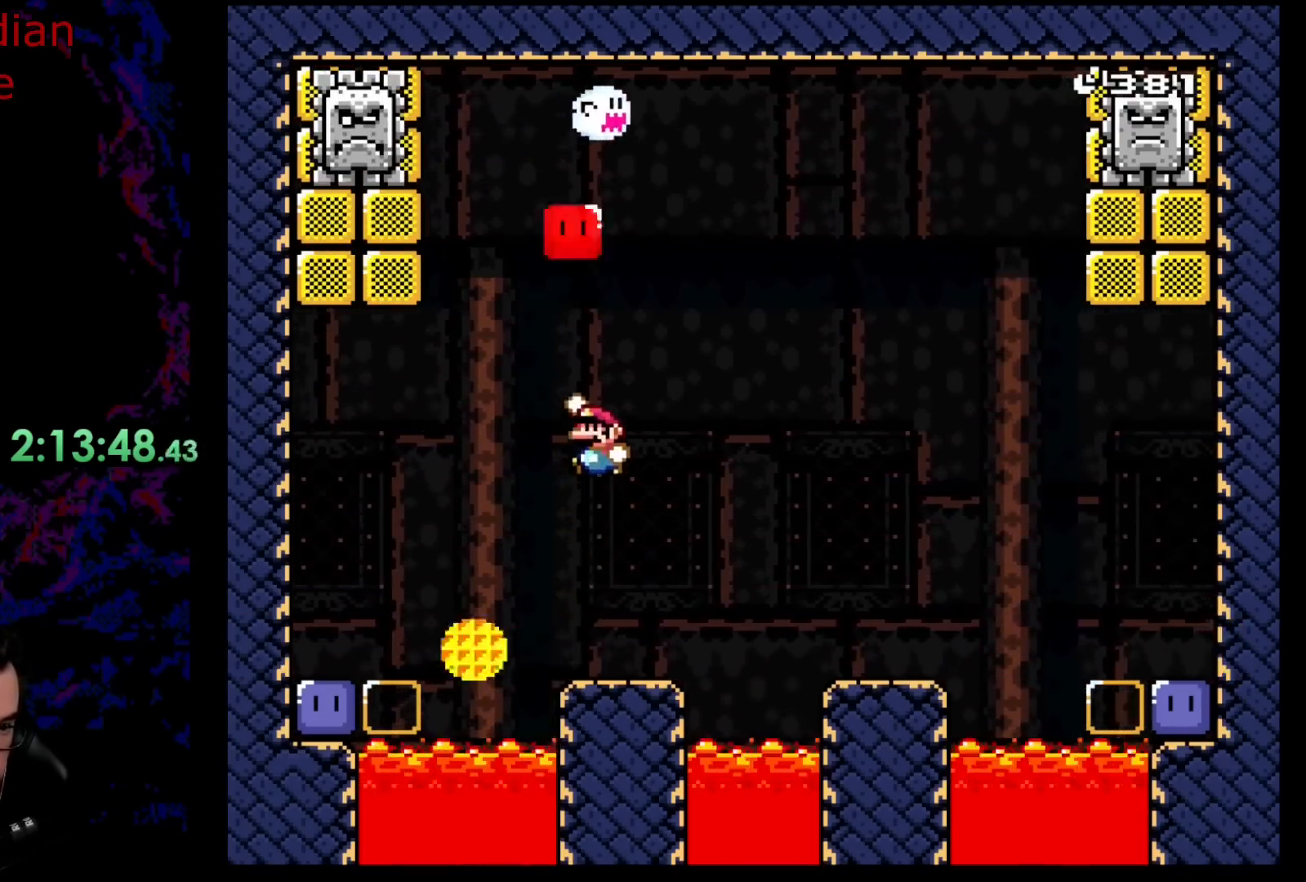
{"buttons": ["B", "Y", "DPAD_LEFT"], "events": [[117, "DPAD_RIGHT", "down"], [267, "DPAD_DOWN", "down"], [283, "DPAD_DOWN", "up"], [283, "DPAD_LEFT", "down"], [283, "DPAD_RIGHT", "up"]]}
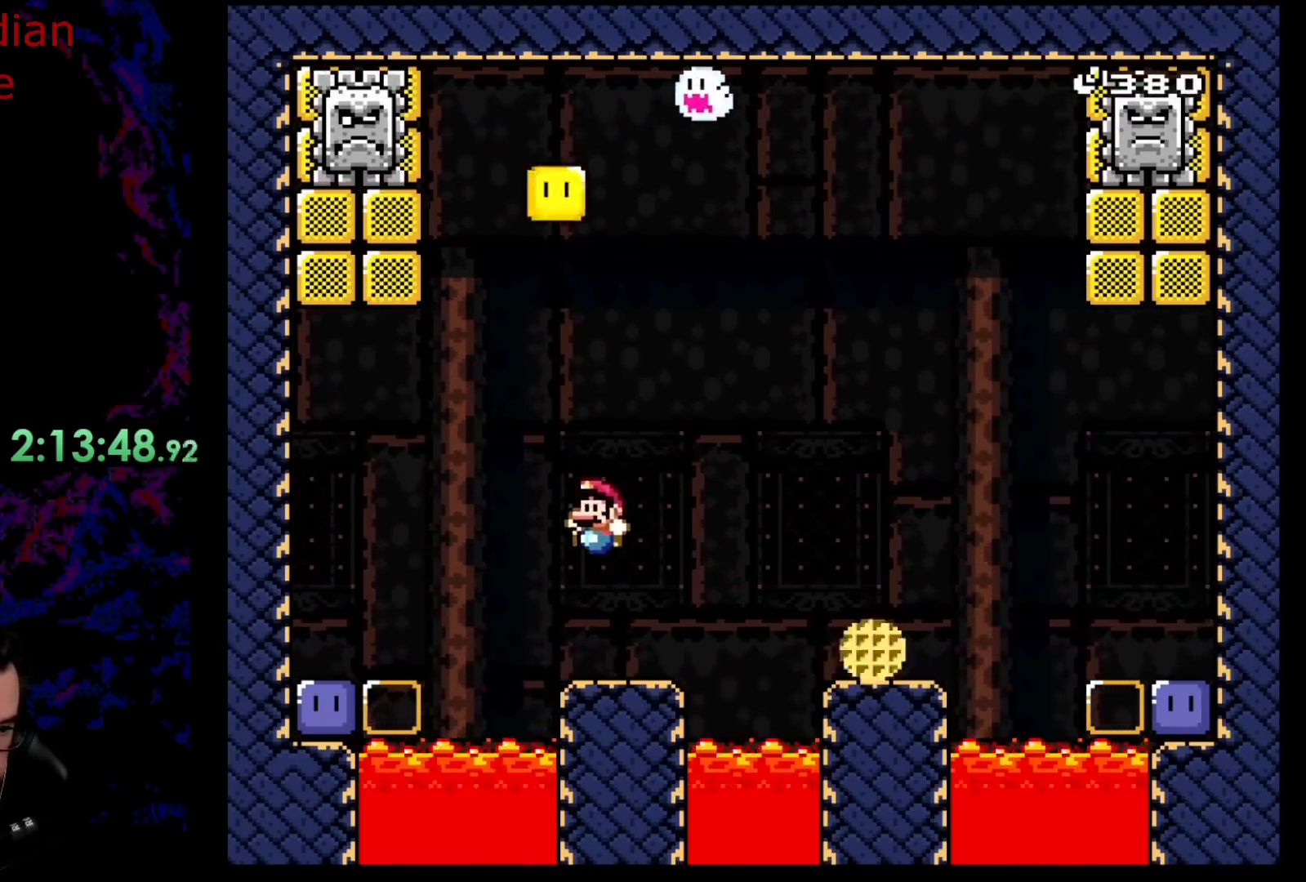
{"buttons": ["B", "Y", "DPAD_RIGHT"], "events": [[17, "DPAD_LEFT", "up"], [67, "DPAD_RIGHT", "down"], [150, "B", "up"], [167, "DPAD_LEFT", "down"], [167, "DPAD_RIGHT", "up"], [267, "B", "down"], [400, "DPAD_LEFT", "up"], [433, "DPAD_RIGHT", "down"]]}
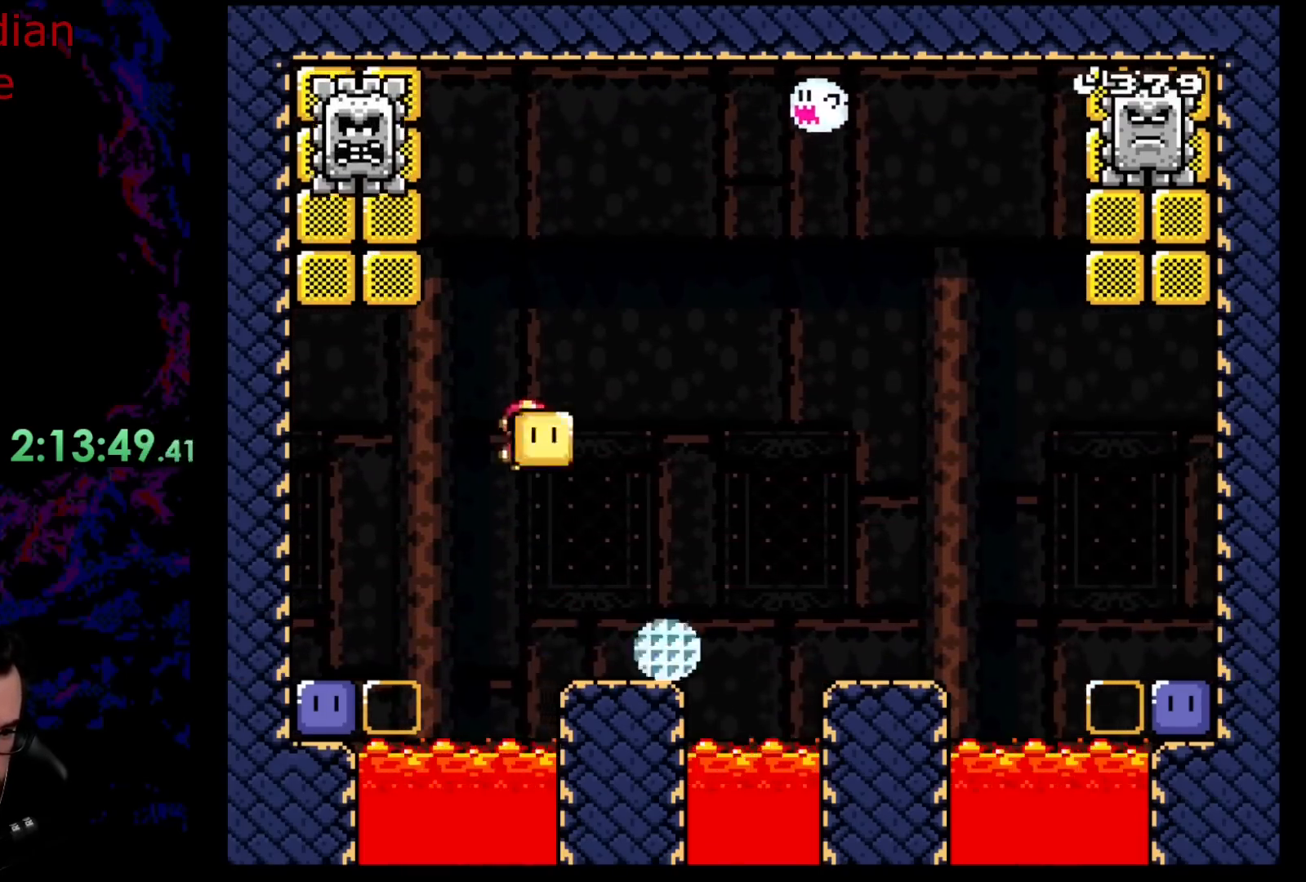
{"buttons": ["B", "Y"], "events": [[250, "DPAD_LEFT", "down"], [250, "DPAD_RIGHT", "up"], [483, "DPAD_LEFT", "up"]]}
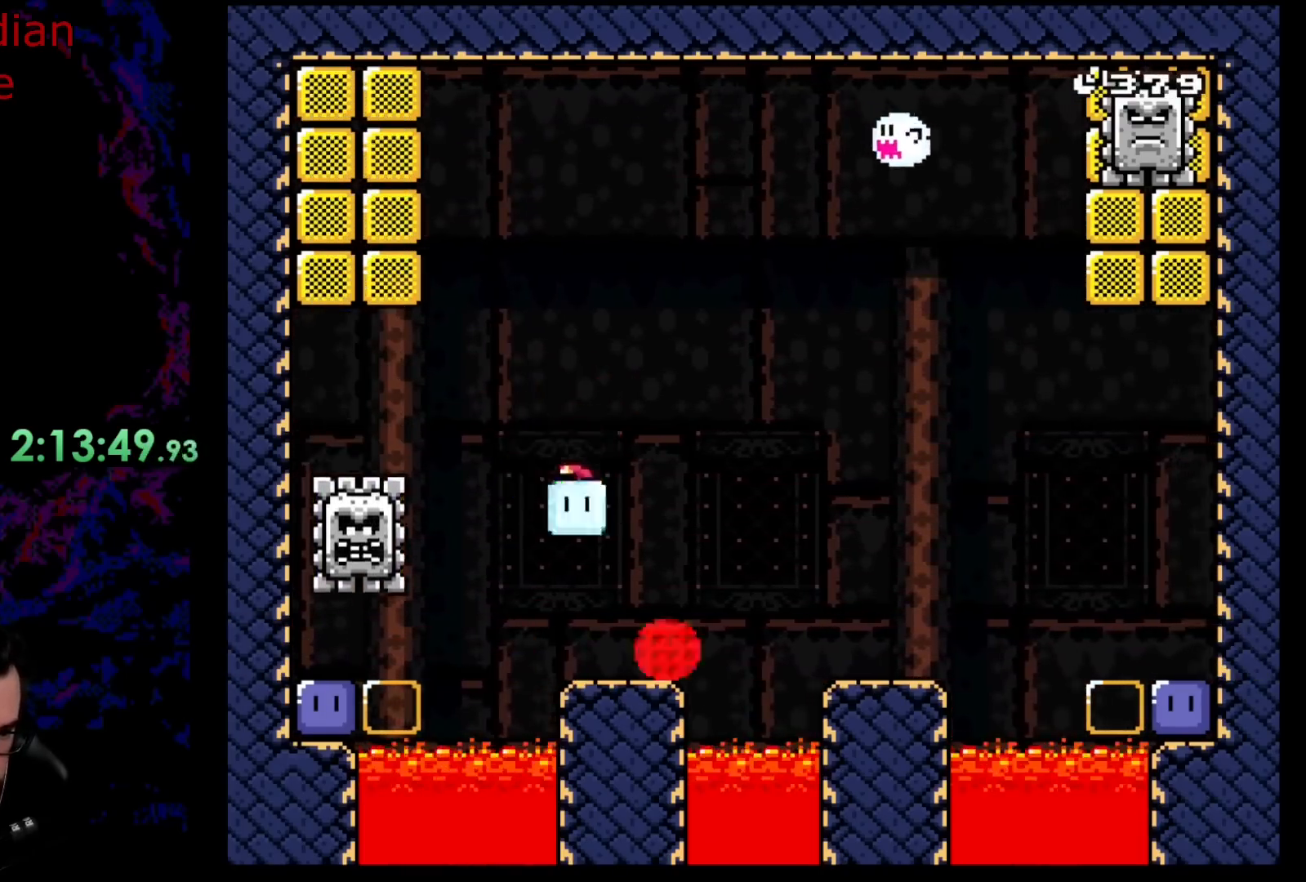
{"buttons": ["B", "Y"], "events": [[33, "DPAD_RIGHT", "down"], [200, "DPAD_RIGHT", "up"], [267, "B", "up"], [467, "B", "down"]]}
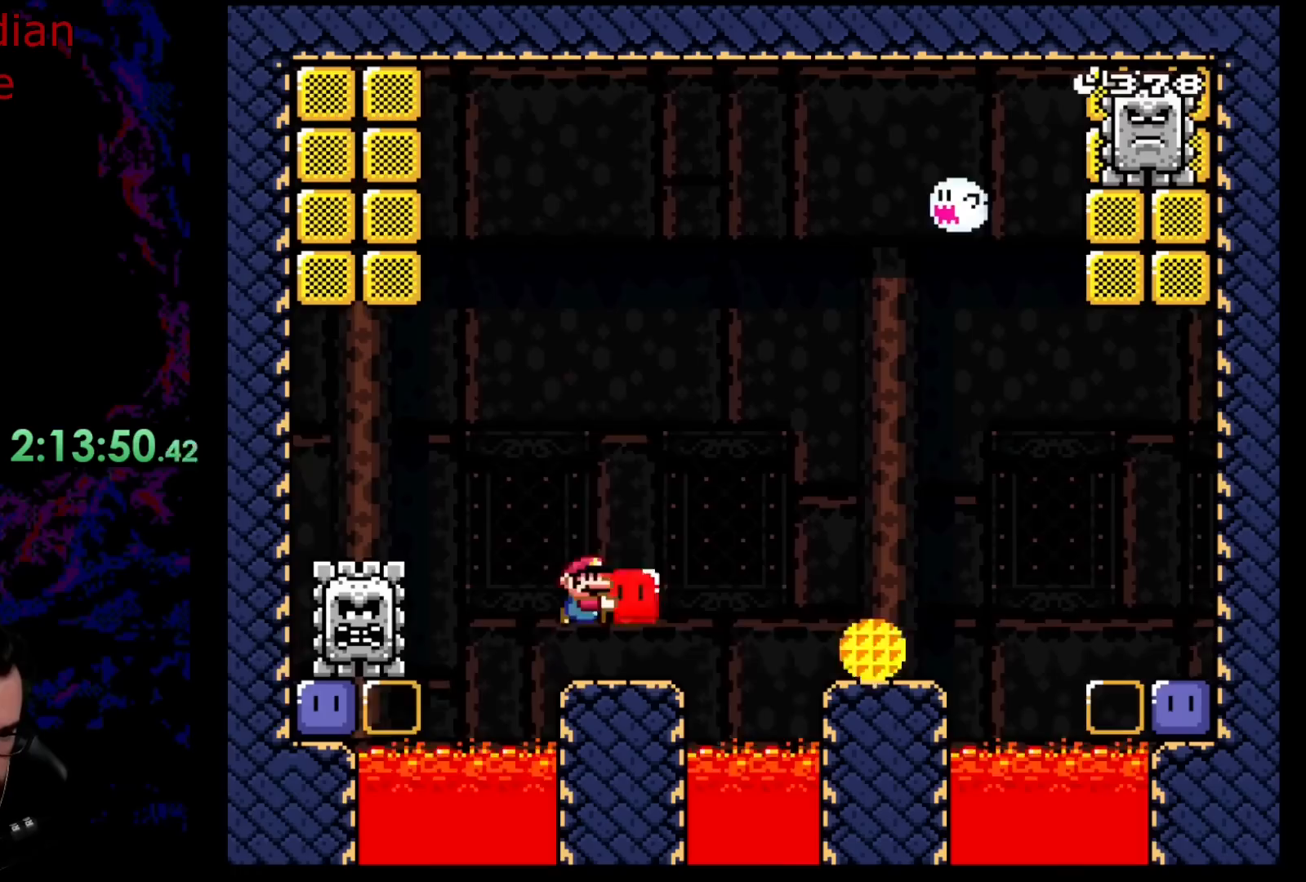
{"buttons": ["B", "Y"], "events": []}
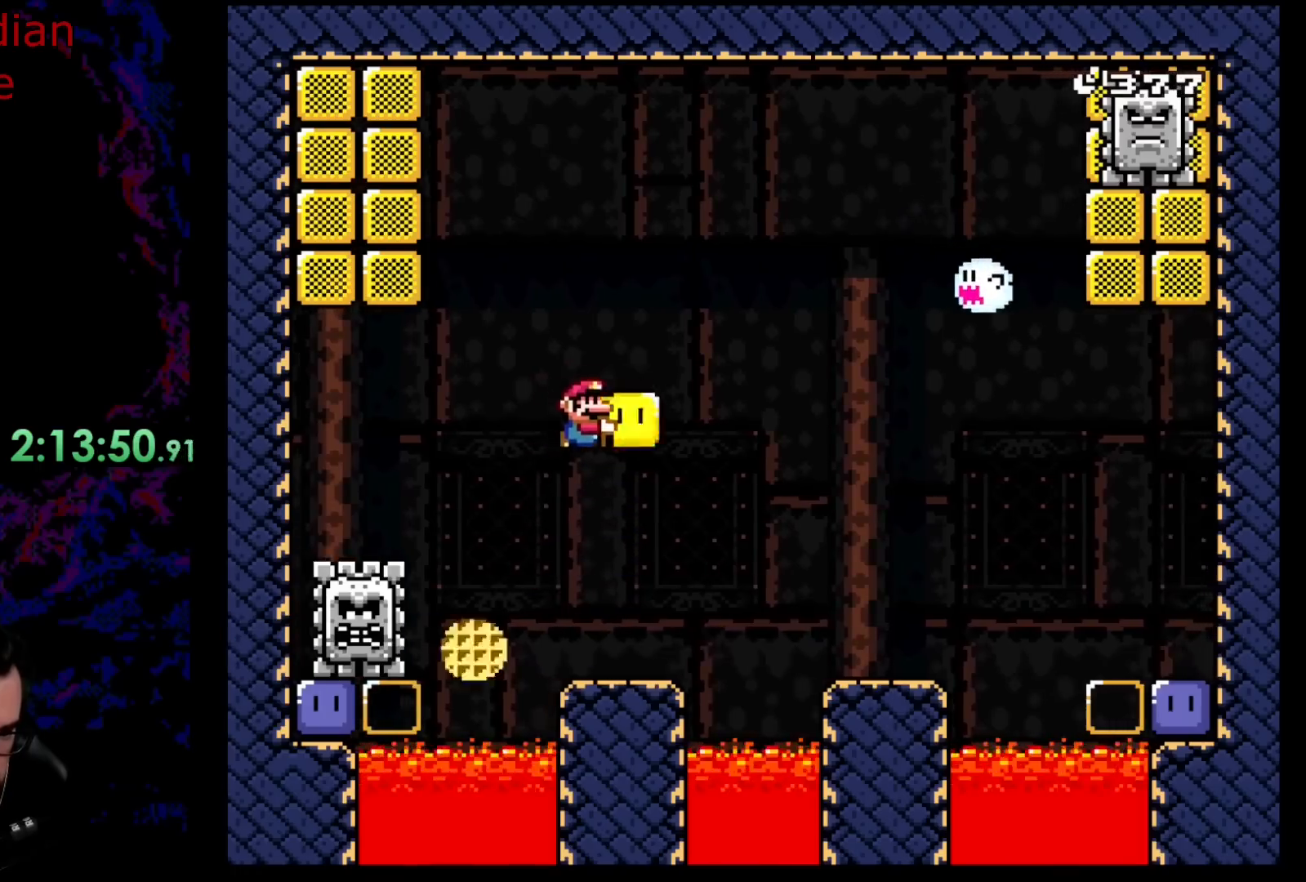
{"buttons": ["Y"], "events": [[233, "B", "up"]]}
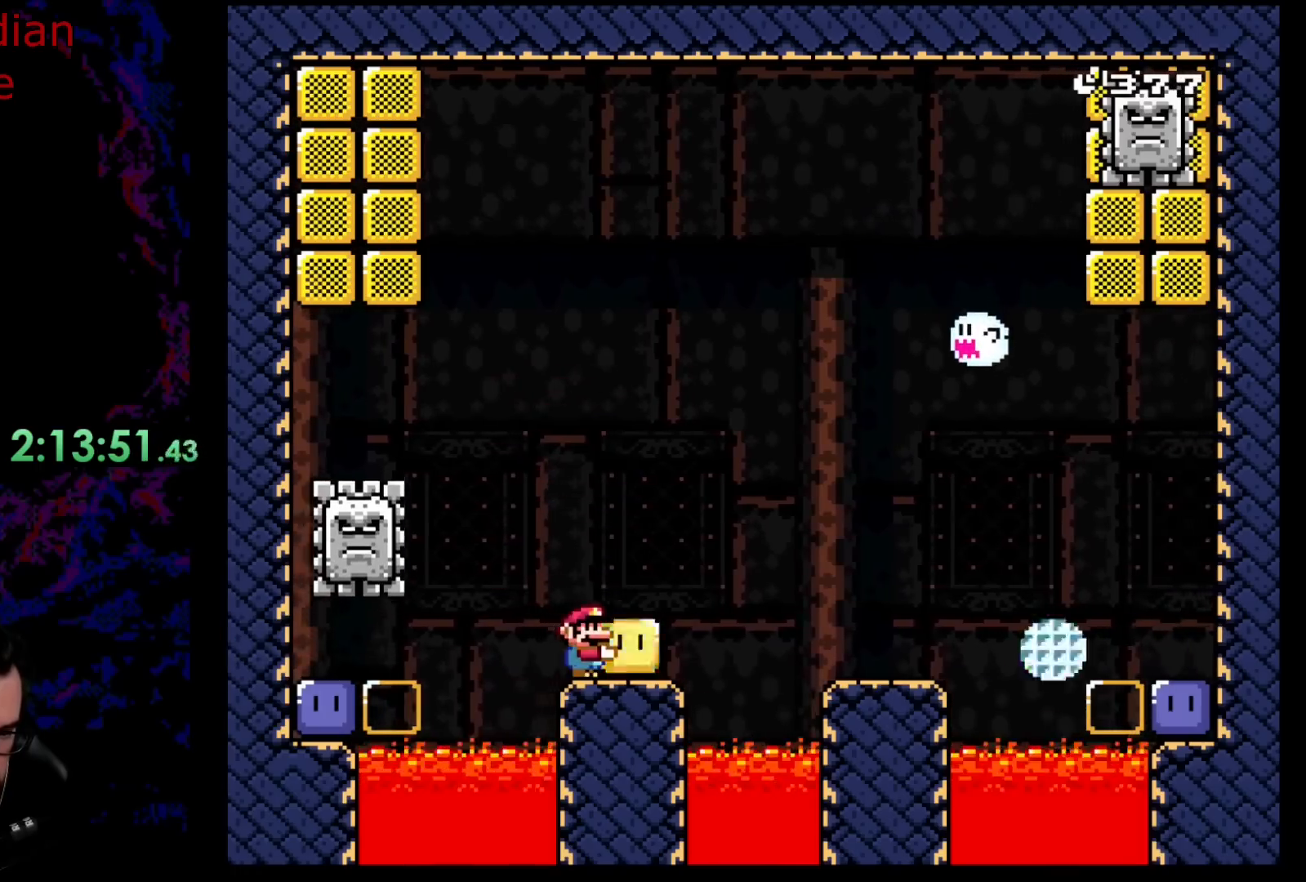
{"buttons": ["B", "Y"], "events": [[33, "B", "down"]]}
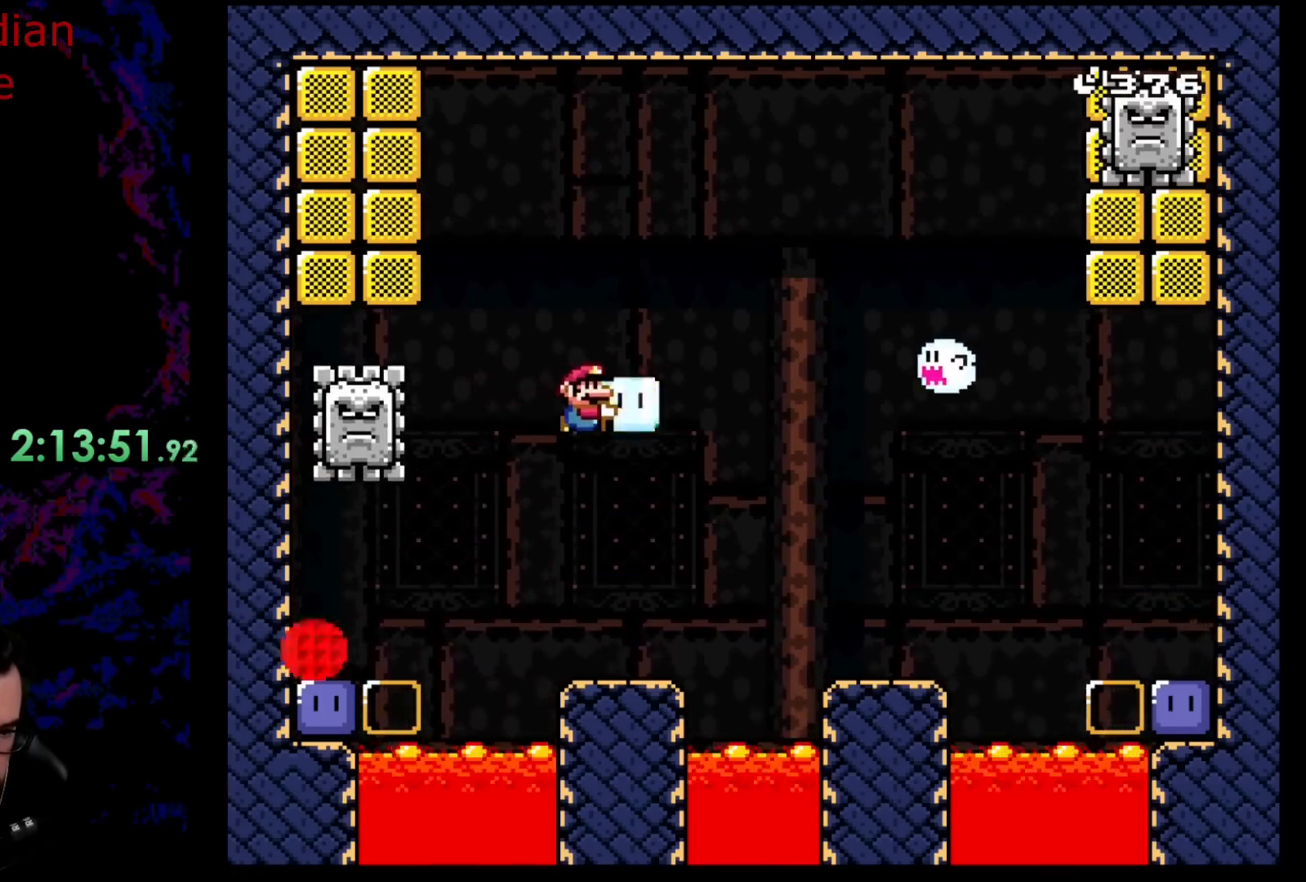
{"buttons": ["Y"], "events": [[250, "B", "up"]]}
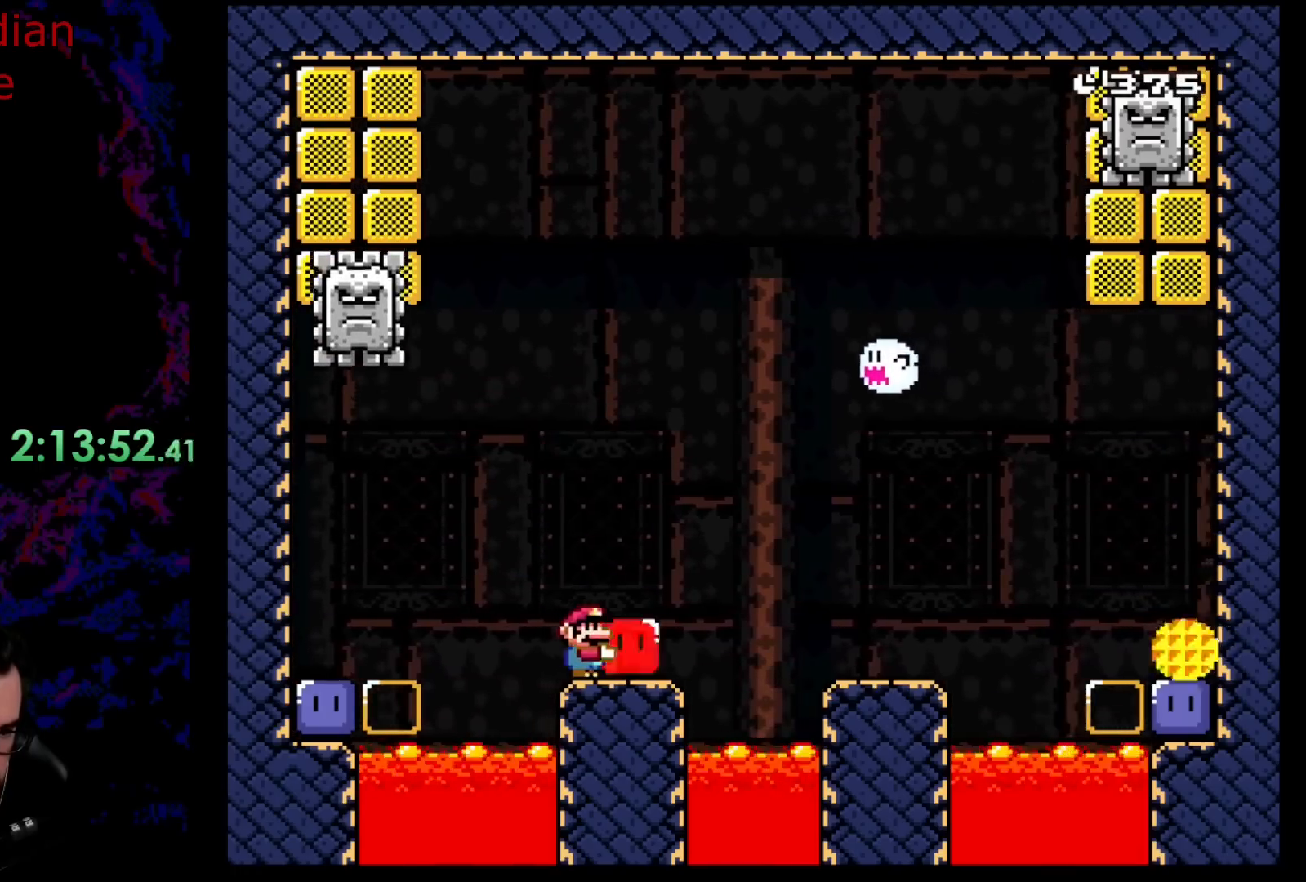
{"buttons": ["B", "Y"], "events": [[100, "B", "down"]]}
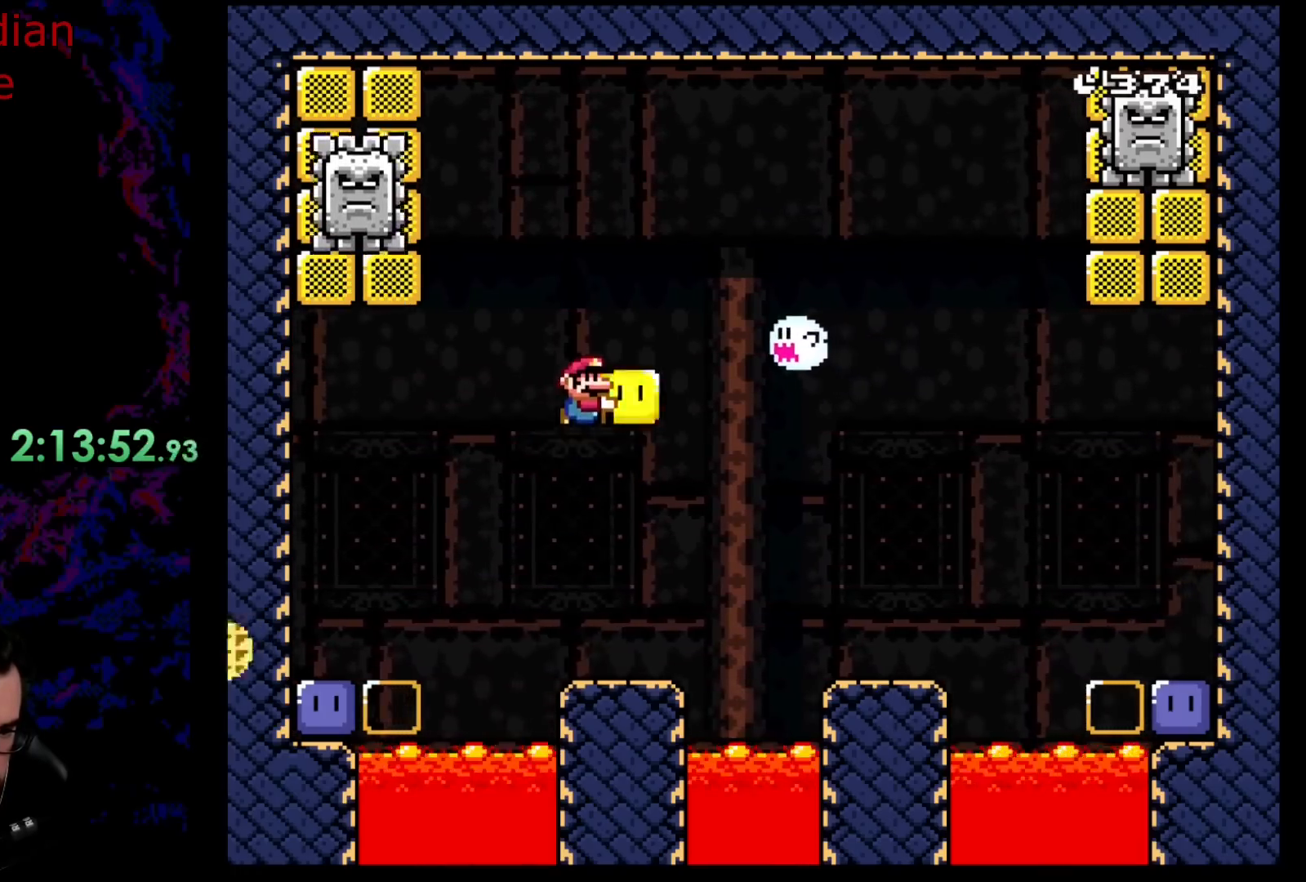
{"buttons": ["Y", "DPAD_UP", "DPAD_LEFT"], "events": [[283, "DPAD_RIGHT", "down"], [283, "DPAD_UP", "down"], [317, "B", "up"], [400, "Y", "up"], [467, "DPAD_RIGHT", "up"], [483, "DPAD_LEFT", "down"], [500, "Y", "down"]]}
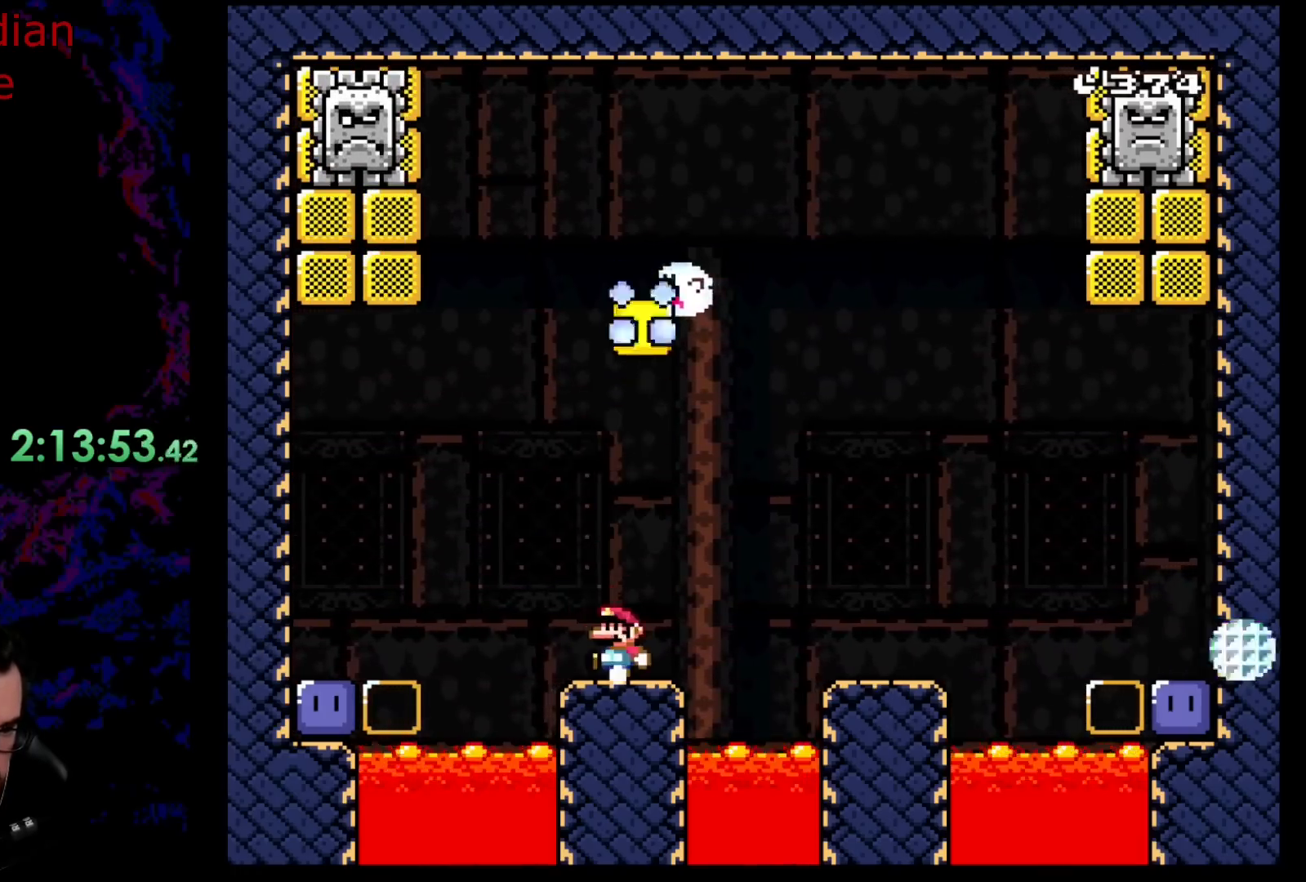
{"buttons": ["B", "Y", "DPAD_RIGHT"], "events": [[33, "DPAD_UP", "up"], [167, "B", "down"], [167, "DPAD_LEFT", "up"], [433, "DPAD_RIGHT", "down"]]}
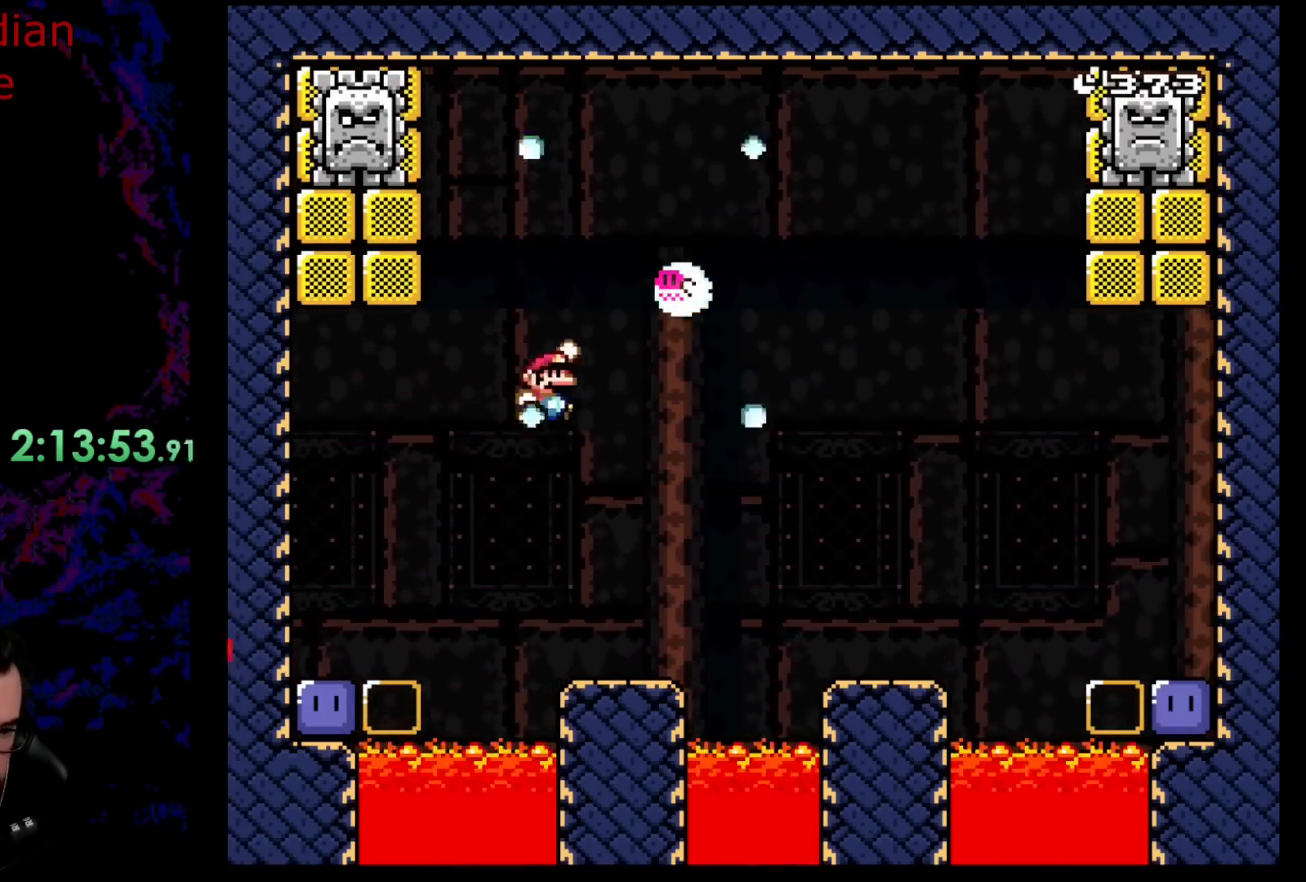
{"buttons": ["Y", "DPAD_LEFT"], "events": [[150, "DPAD_RIGHT", "up"], [217, "DPAD_LEFT", "down"], [333, "DPAD_LEFT", "up"], [333, "DPAD_RIGHT", "down"], [467, "B", "up"], [483, "DPAD_DOWN", "down"], [500, "DPAD_DOWN", "up"], [500, "DPAD_LEFT", "down"], [500, "DPAD_RIGHT", "up"]]}
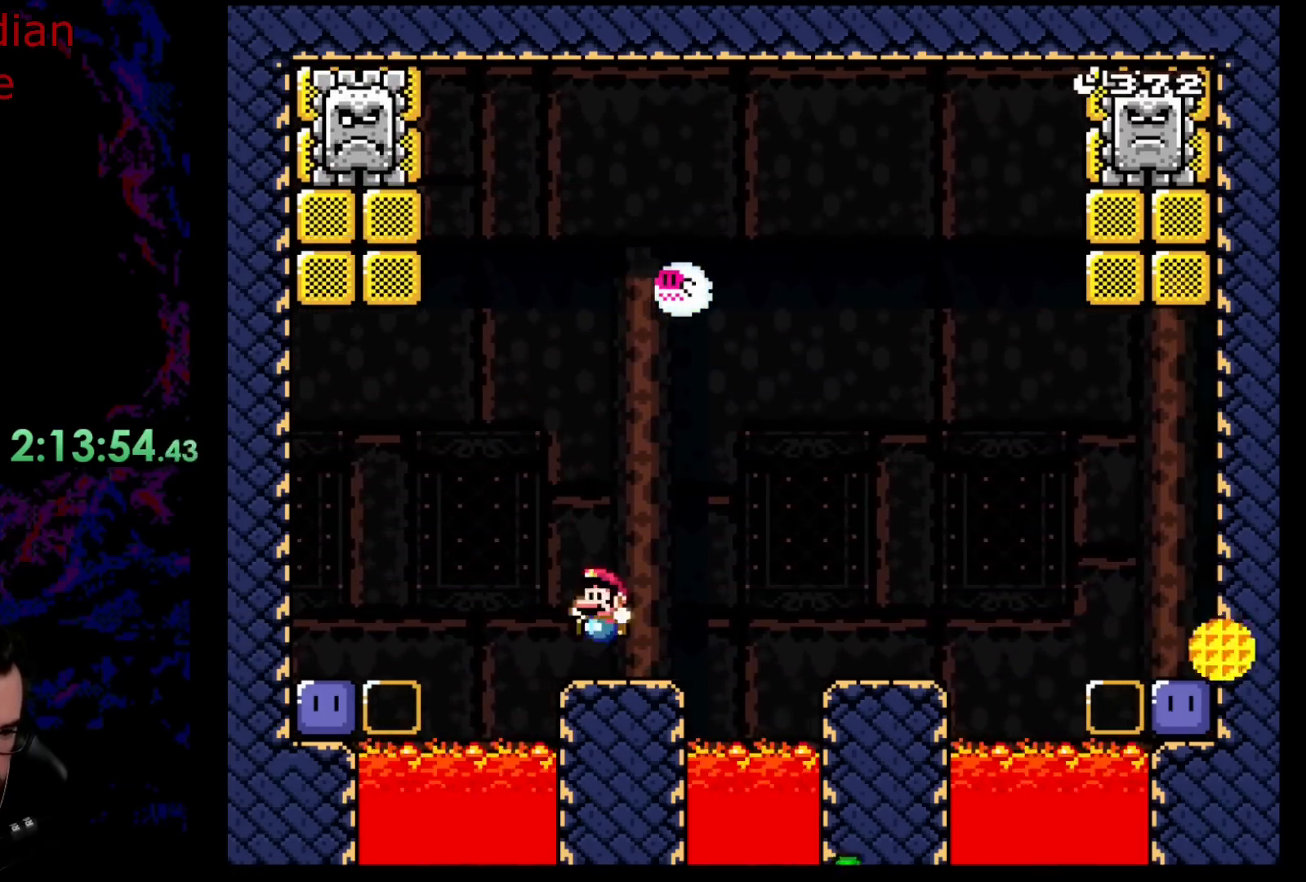
{"buttons": ["B", "Y", "DPAD_LEFT"], "events": [[100, "DPAD_LEFT", "up"], [267, "B", "down"], [400, "DPAD_LEFT", "down"]]}
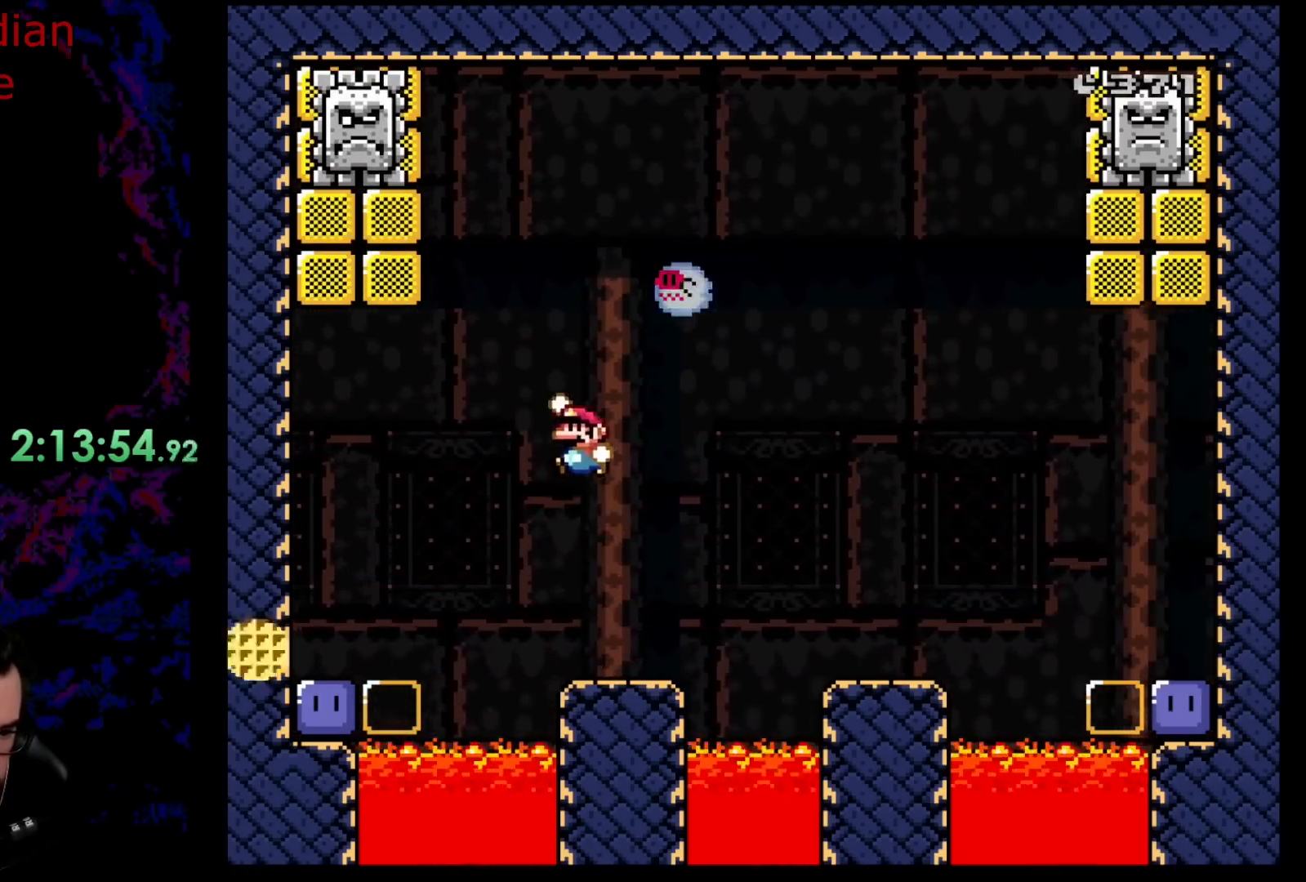
{"buttons": ["Y", "DPAD_LEFT"], "events": [[33, "DPAD_LEFT", "up"], [100, "DPAD_RIGHT", "down"], [300, "DPAD_RIGHT", "up"], [367, "B", "up"], [483, "DPAD_LEFT", "down"]]}
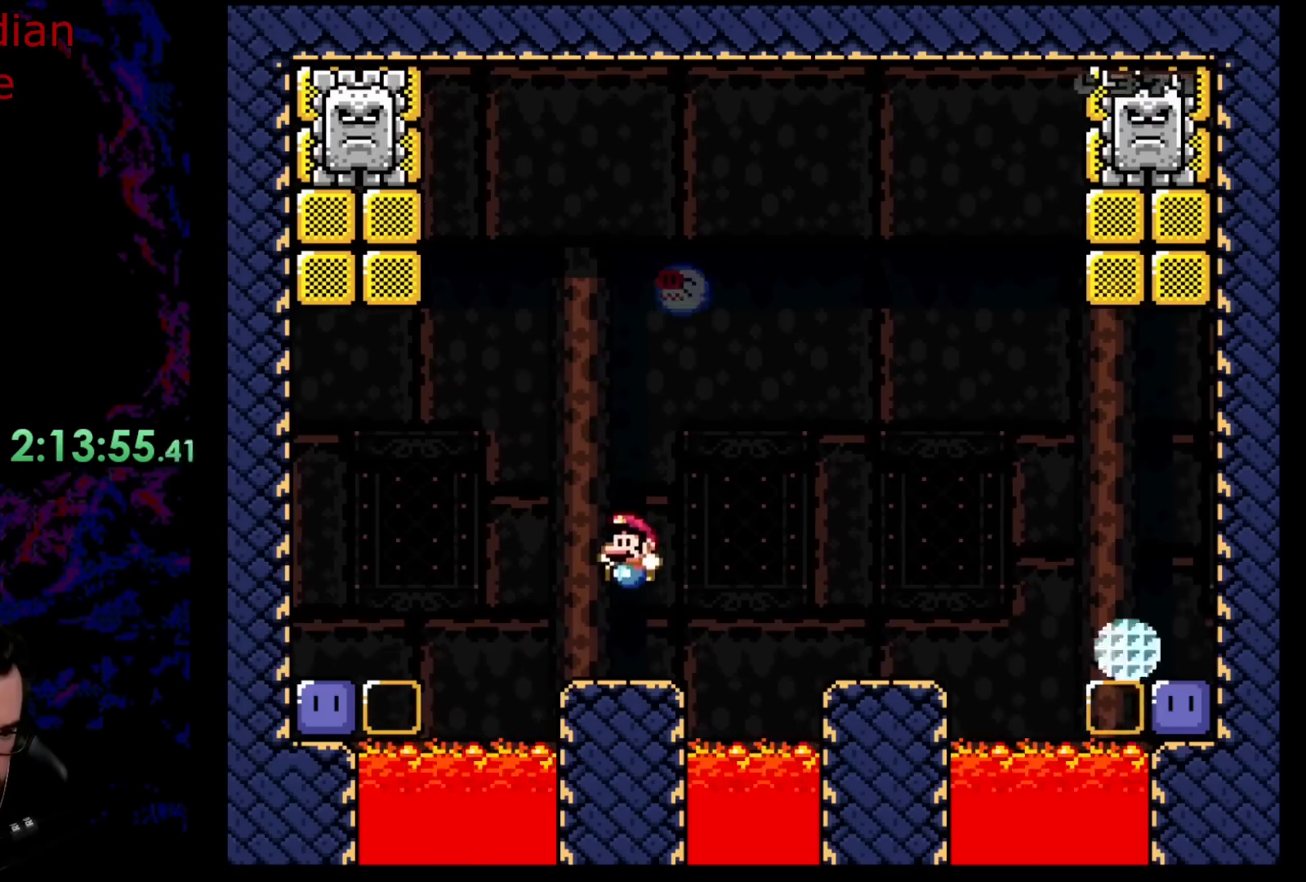
{"buttons": ["B", "Y", "DPAD_RIGHT"], "events": [[233, "B", "down"], [400, "DPAD_LEFT", "up"], [450, "DPAD_RIGHT", "down"]]}
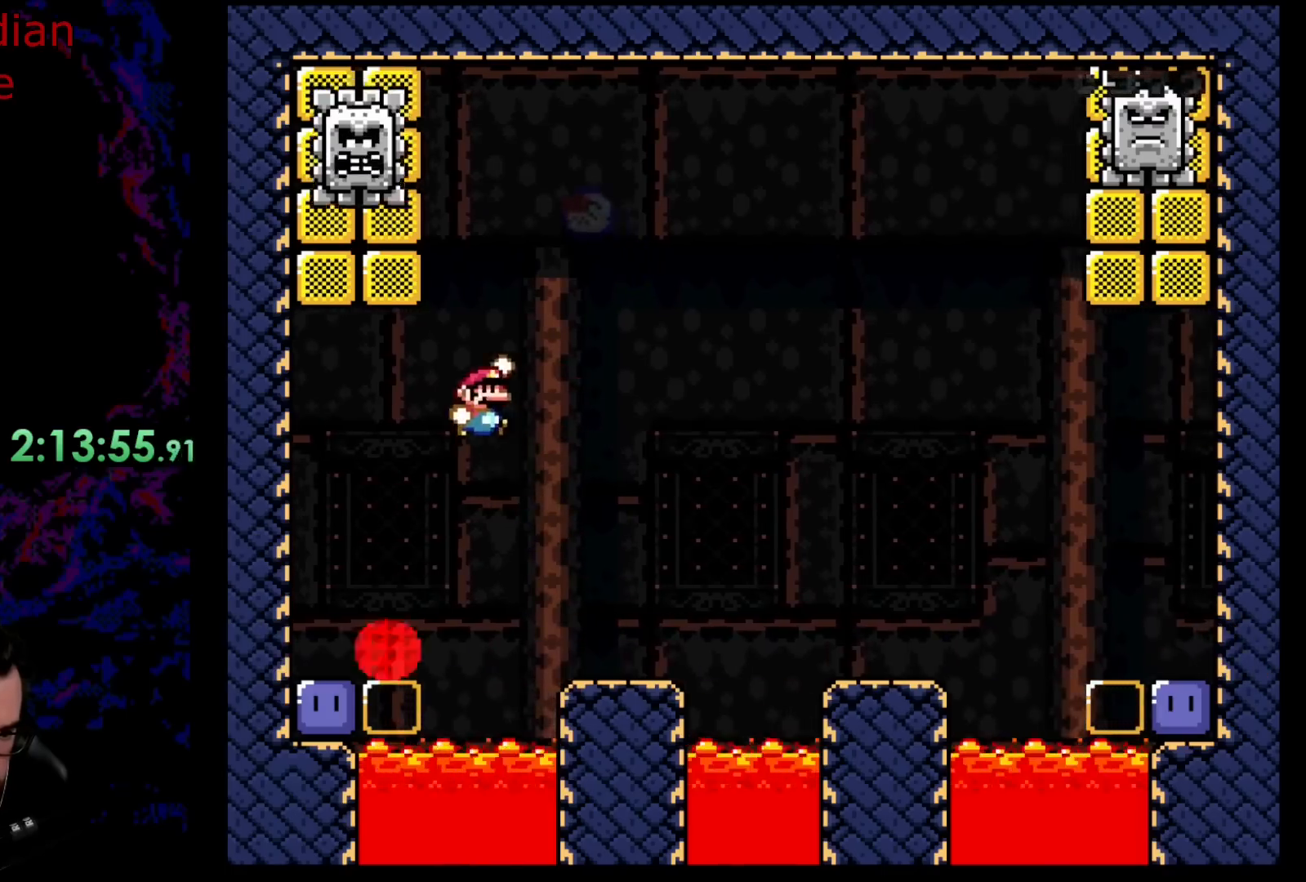
{"buttons": ["B", "Y", "DPAD_LEFT"], "events": [[417, "DPAD_LEFT", "down"], [417, "DPAD_RIGHT", "up"]]}
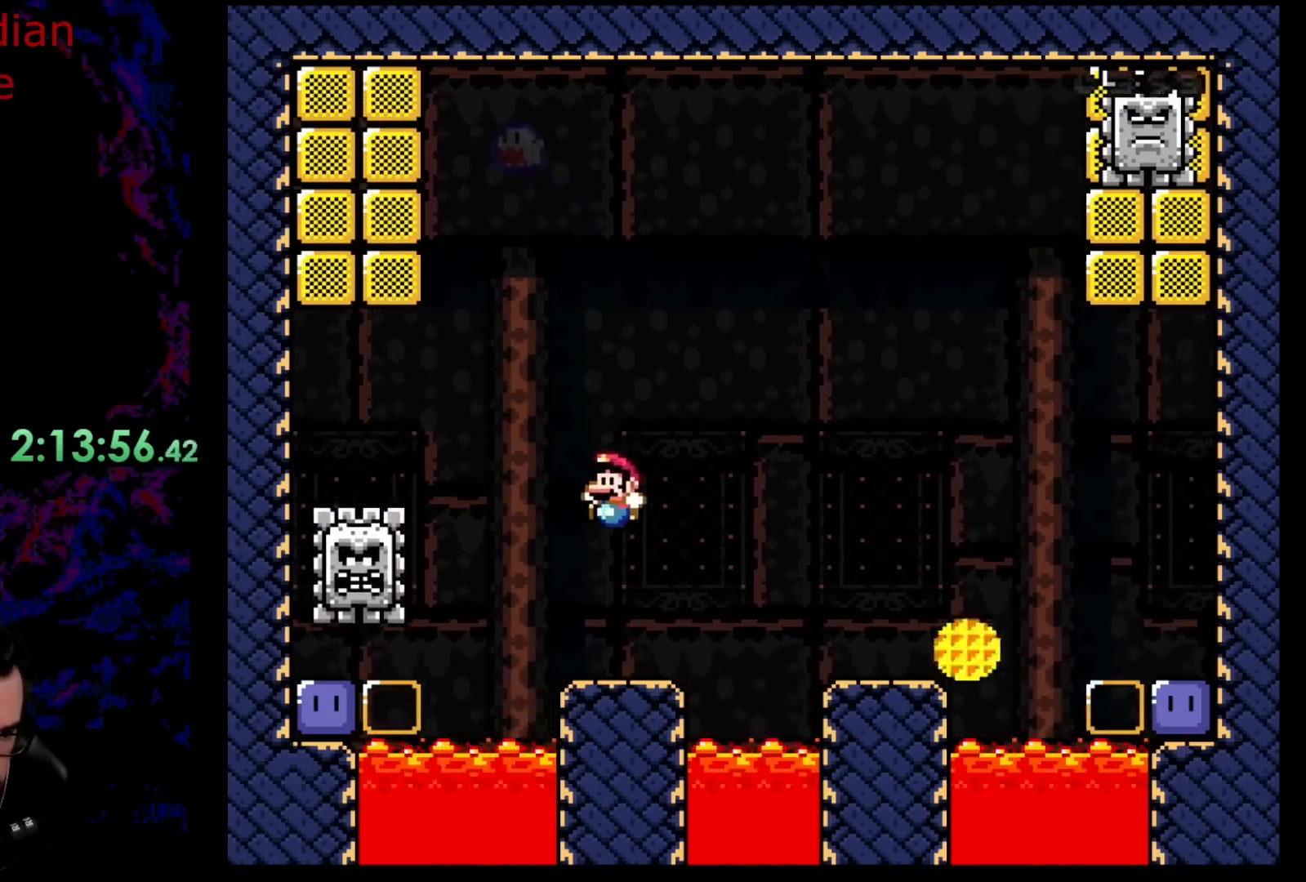
{"buttons": ["B", "Y"], "events": [[67, "B", "up"], [67, "DPAD_LEFT", "up"], [400, "B", "down"]]}
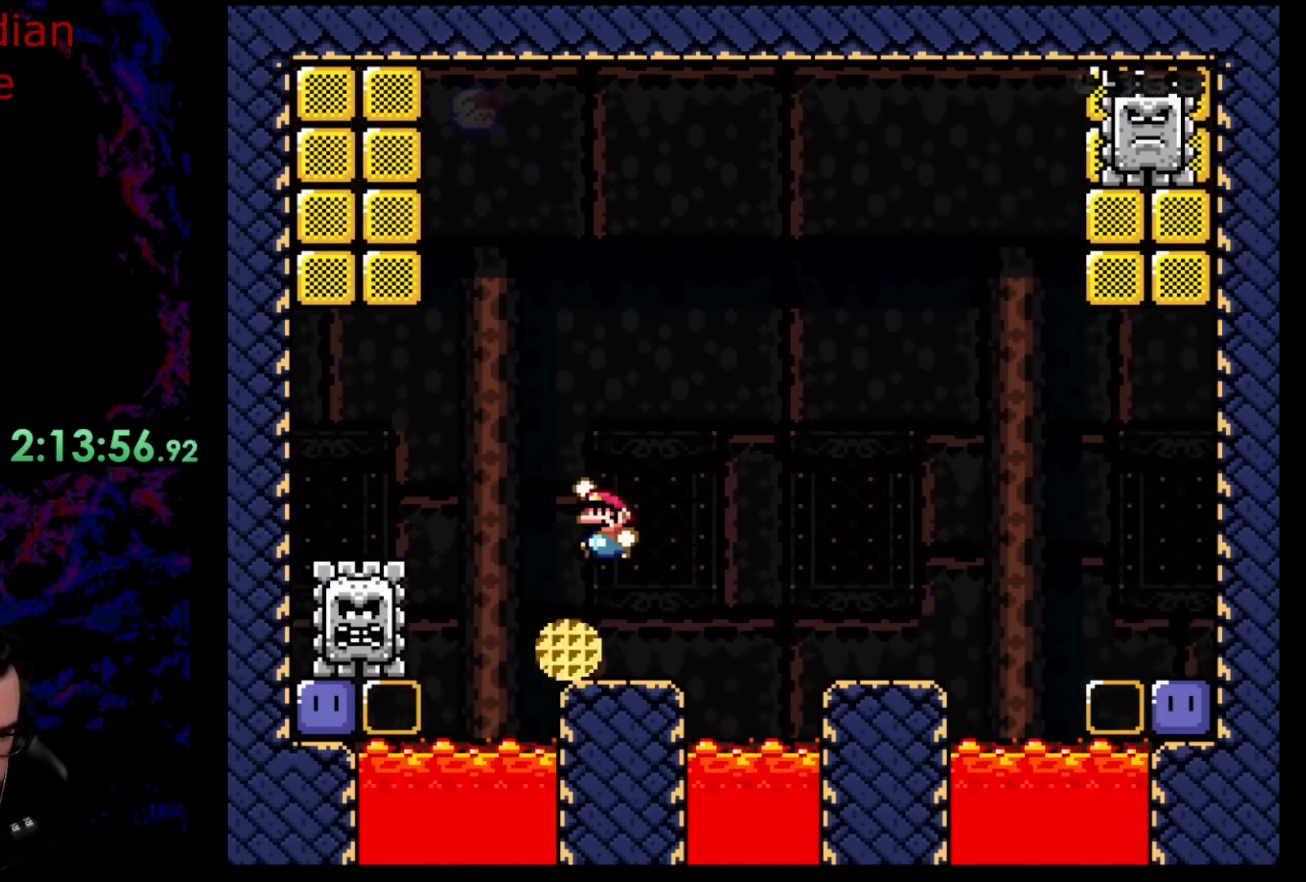
{"buttons": ["B", "Y"], "events": []}
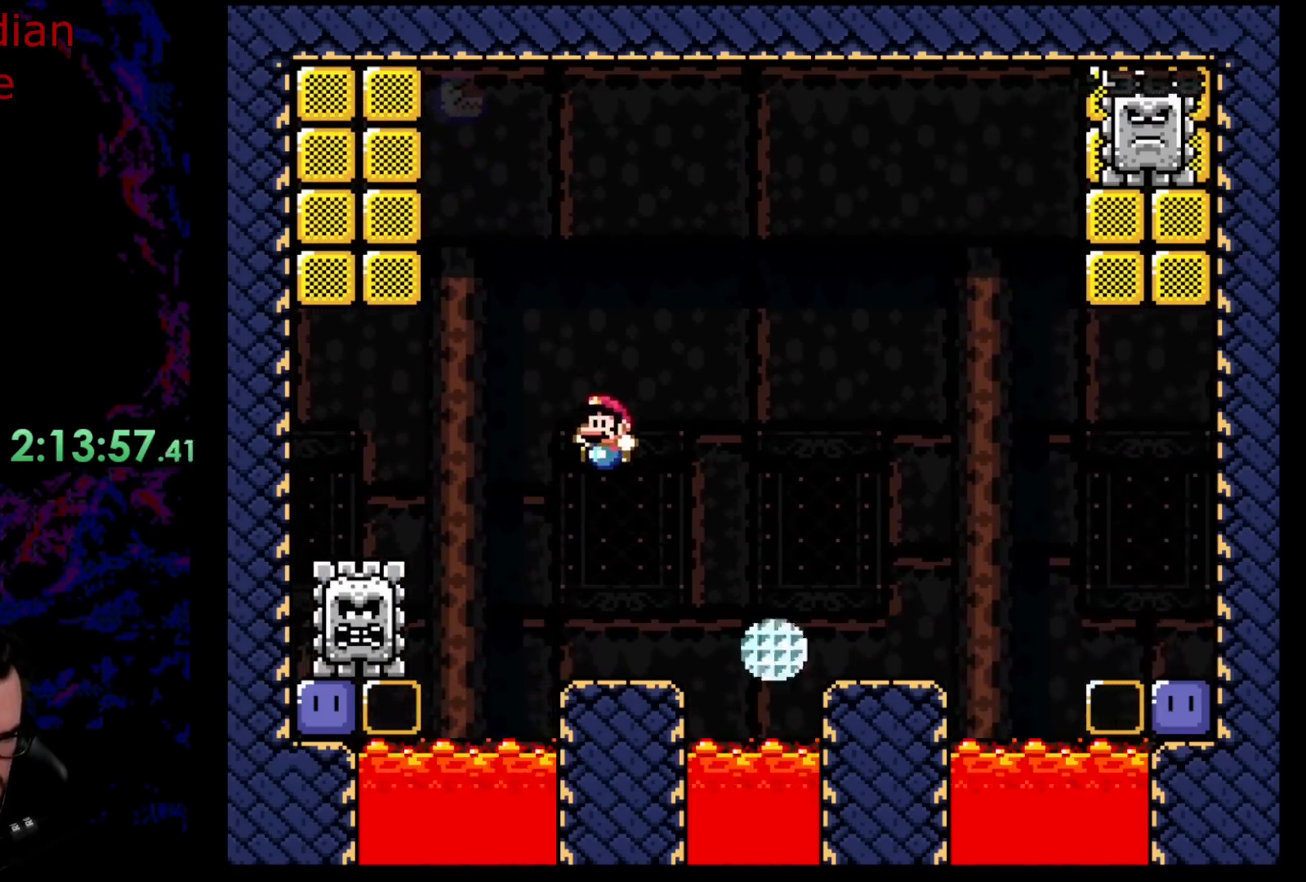
{"buttons": ["B", "Y"], "events": [[83, "B", "up"], [433, "B", "down"]]}
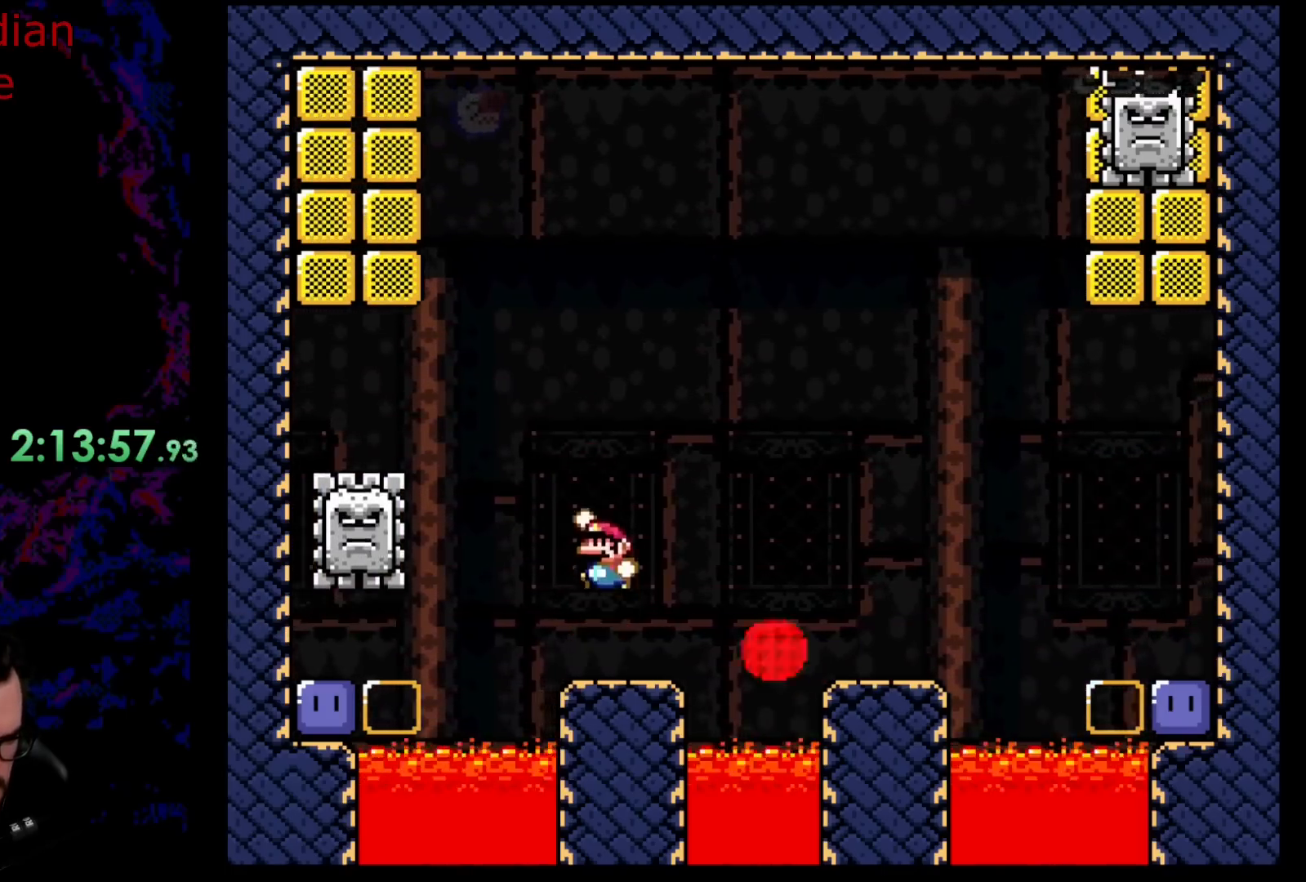
{"buttons": ["B", "Y", "DPAD_LEFT"], "events": [[33, "DPAD_LEFT", "down"], [183, "DPAD_LEFT", "up"], [267, "DPAD_LEFT", "down"]]}
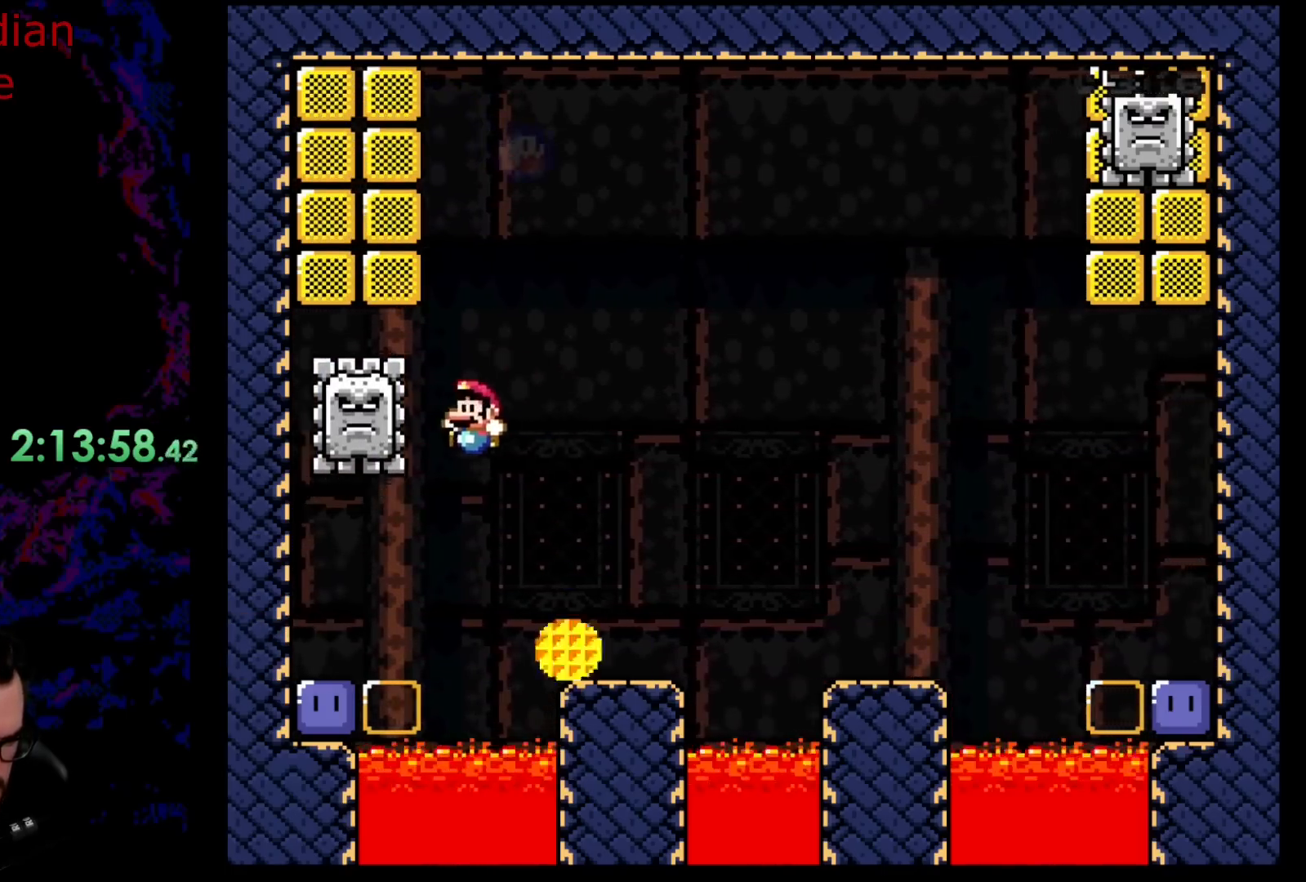
{"buttons": ["B", "Y", "DPAD_RIGHT"], "events": [[117, "B", "up"], [317, "DPAD_LEFT", "up"], [383, "DPAD_RIGHT", "down"], [500, "B", "down"]]}
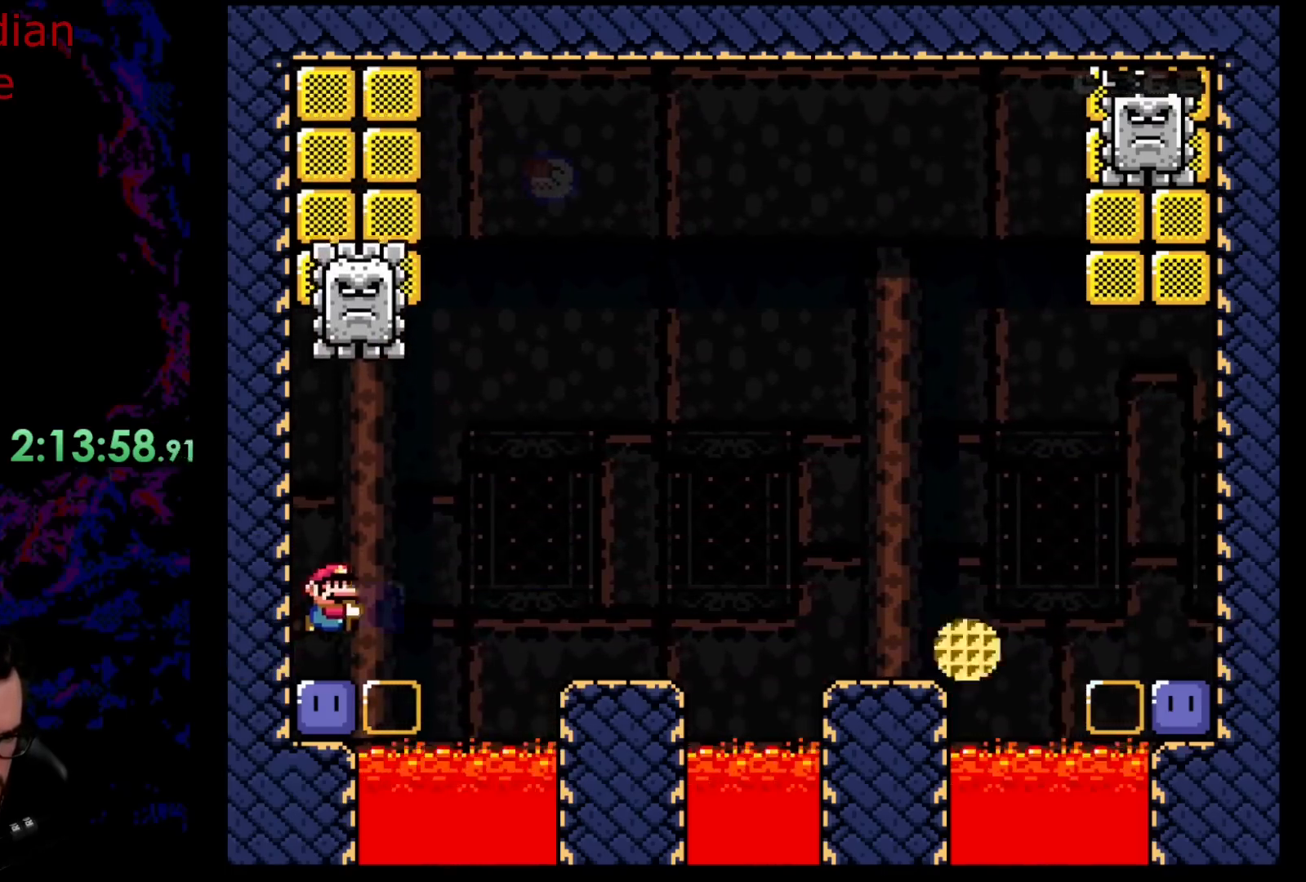
{"buttons": ["B", "Y", "DPAD_LEFT"], "events": [[450, "DPAD_DOWN", "down"], [467, "DPAD_DOWN", "up"], [467, "DPAD_LEFT", "down"], [467, "DPAD_RIGHT", "up"]]}
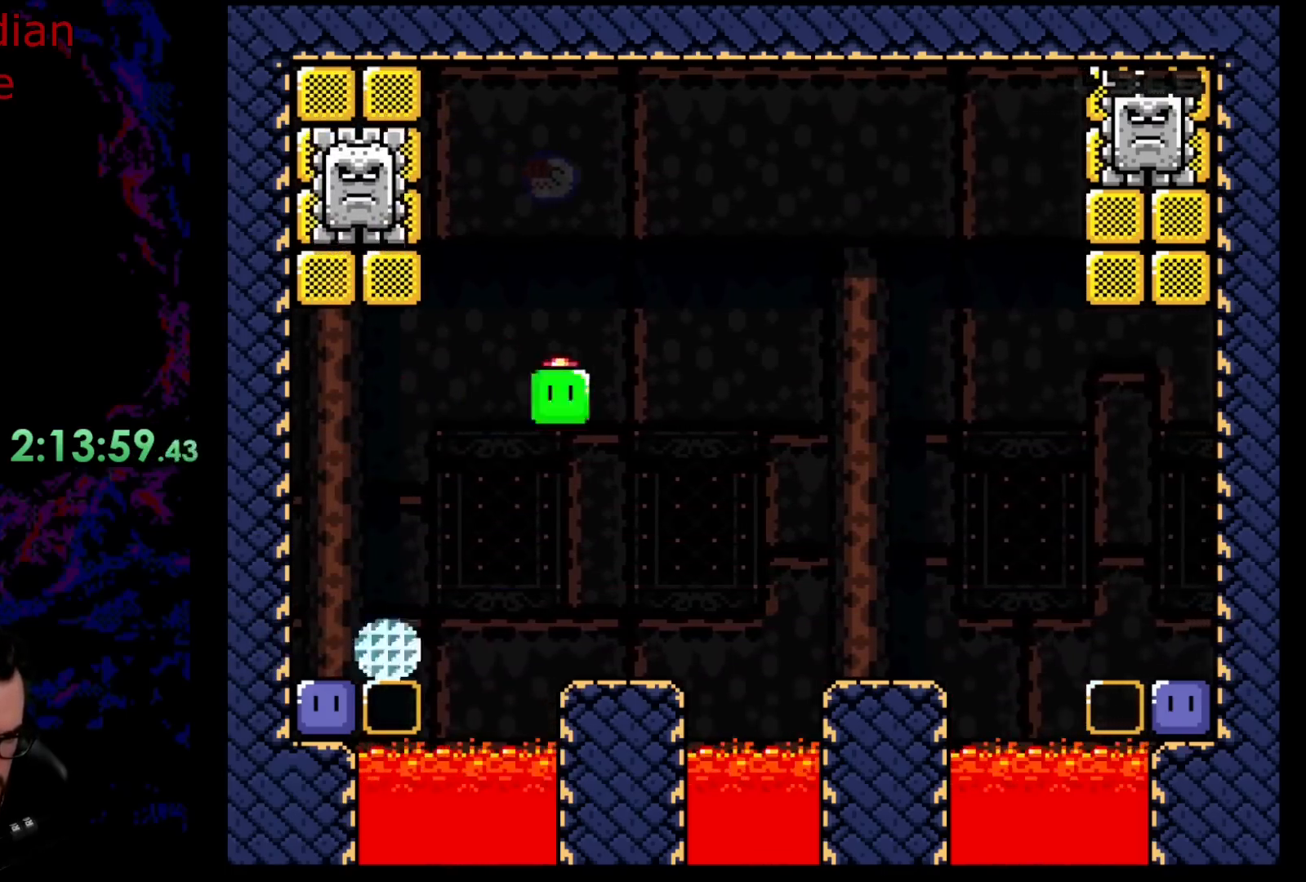
{"buttons": ["Y"], "events": [[133, "DPAD_LEFT", "up"], [150, "DPAD_RIGHT", "down"], [317, "B", "up"], [350, "DPAD_DOWN", "down"], [367, "DPAD_DOWN", "up"], [367, "DPAD_LEFT", "down"], [367, "DPAD_RIGHT", "up"], [450, "DPAD_LEFT", "up"]]}
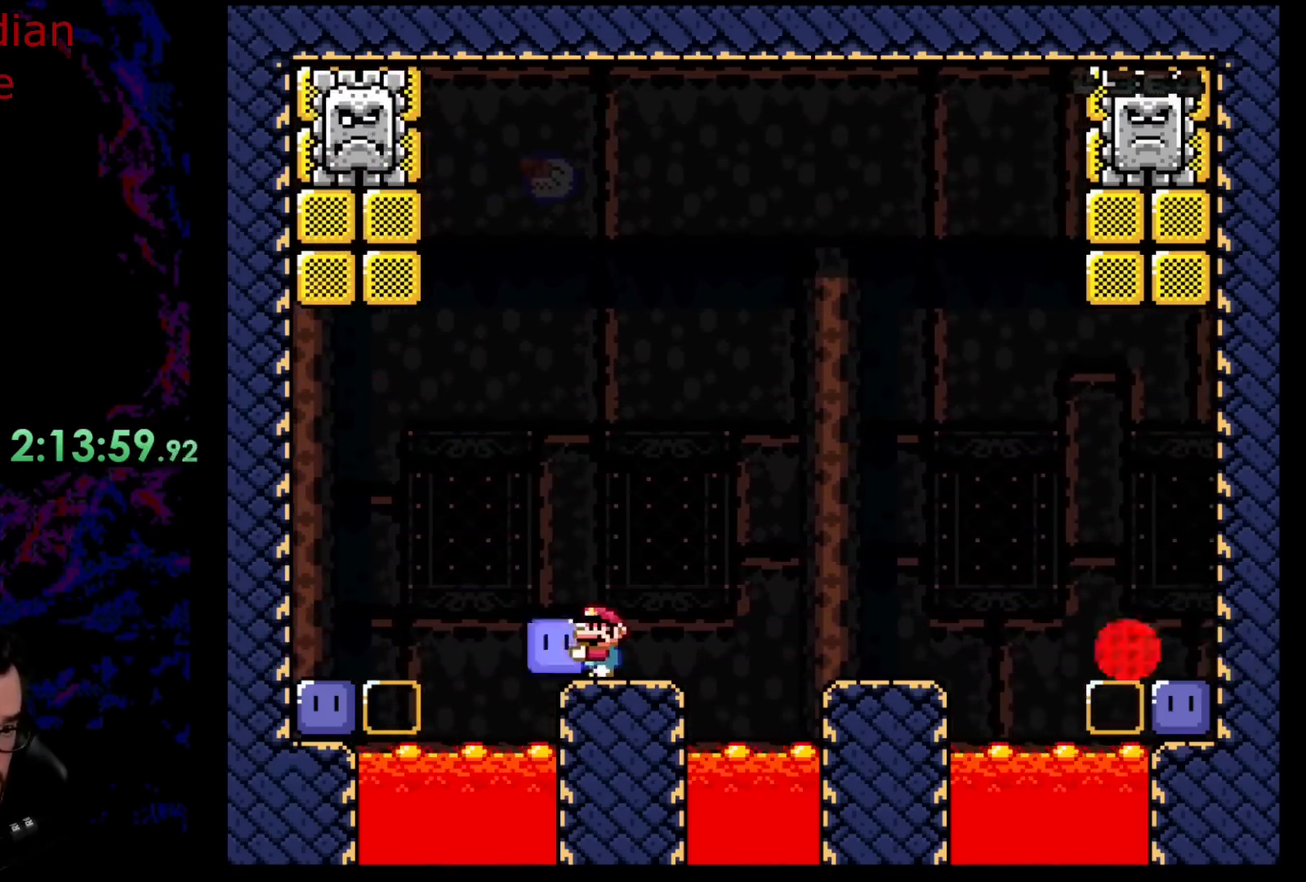
{"buttons": ["B", "Y"], "events": [[83, "B", "down"]]}
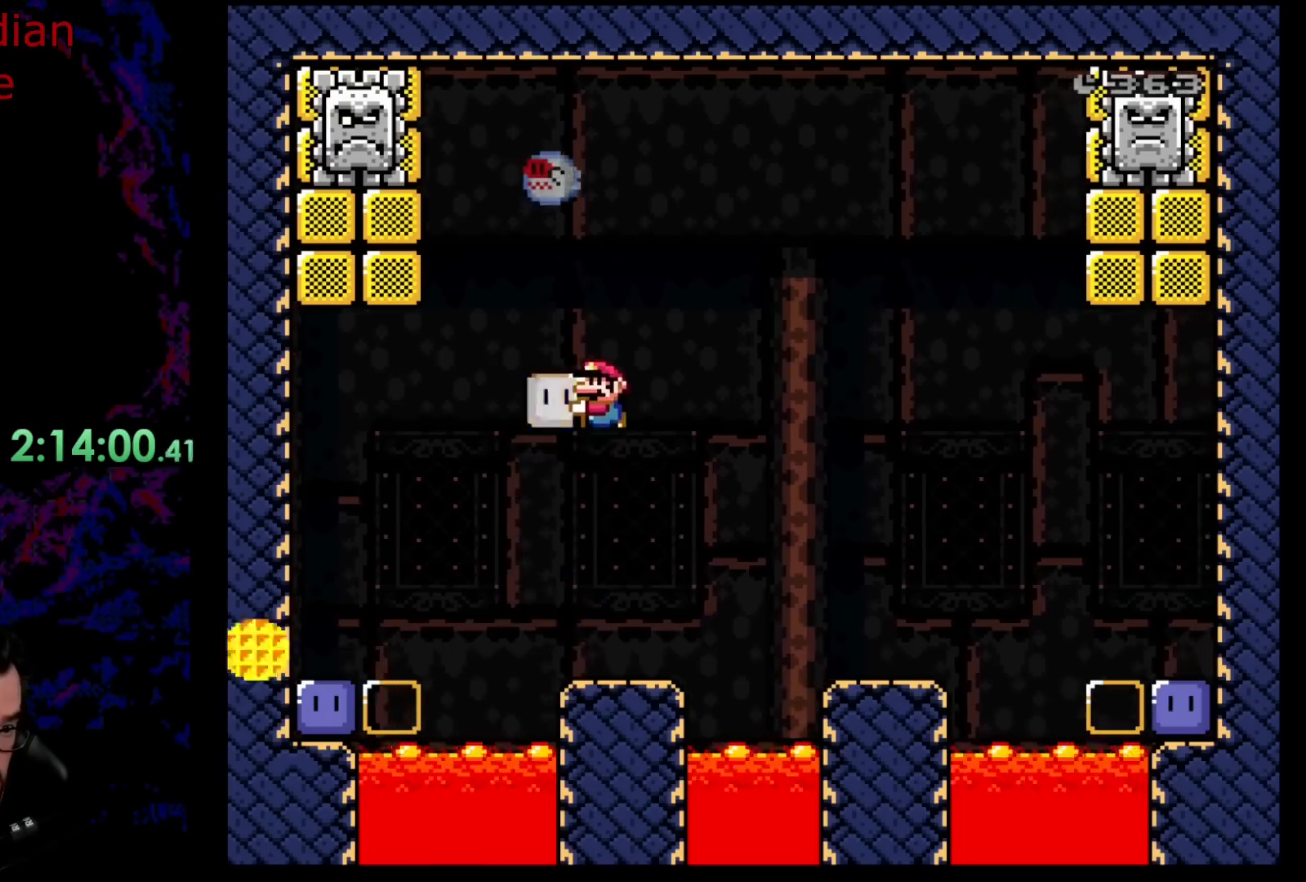
{"buttons": ["Y"], "events": [[217, "DPAD_UP", "down"], [333, "B", "up"], [333, "Y", "up"], [450, "Y", "down"], [483, "DPAD_UP", "up"]]}
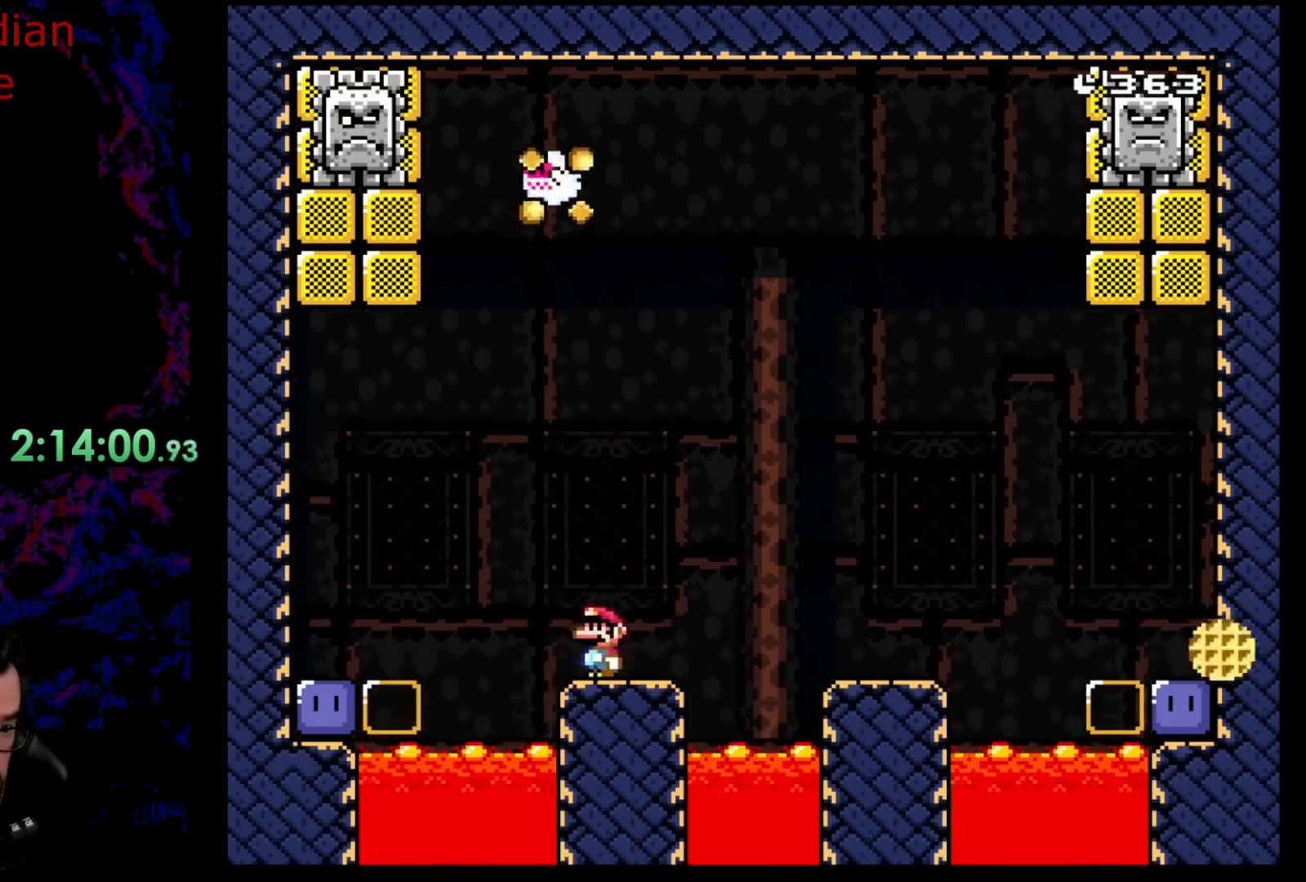
{"buttons": ["B", "Y"], "events": [[117, "B", "down"]]}